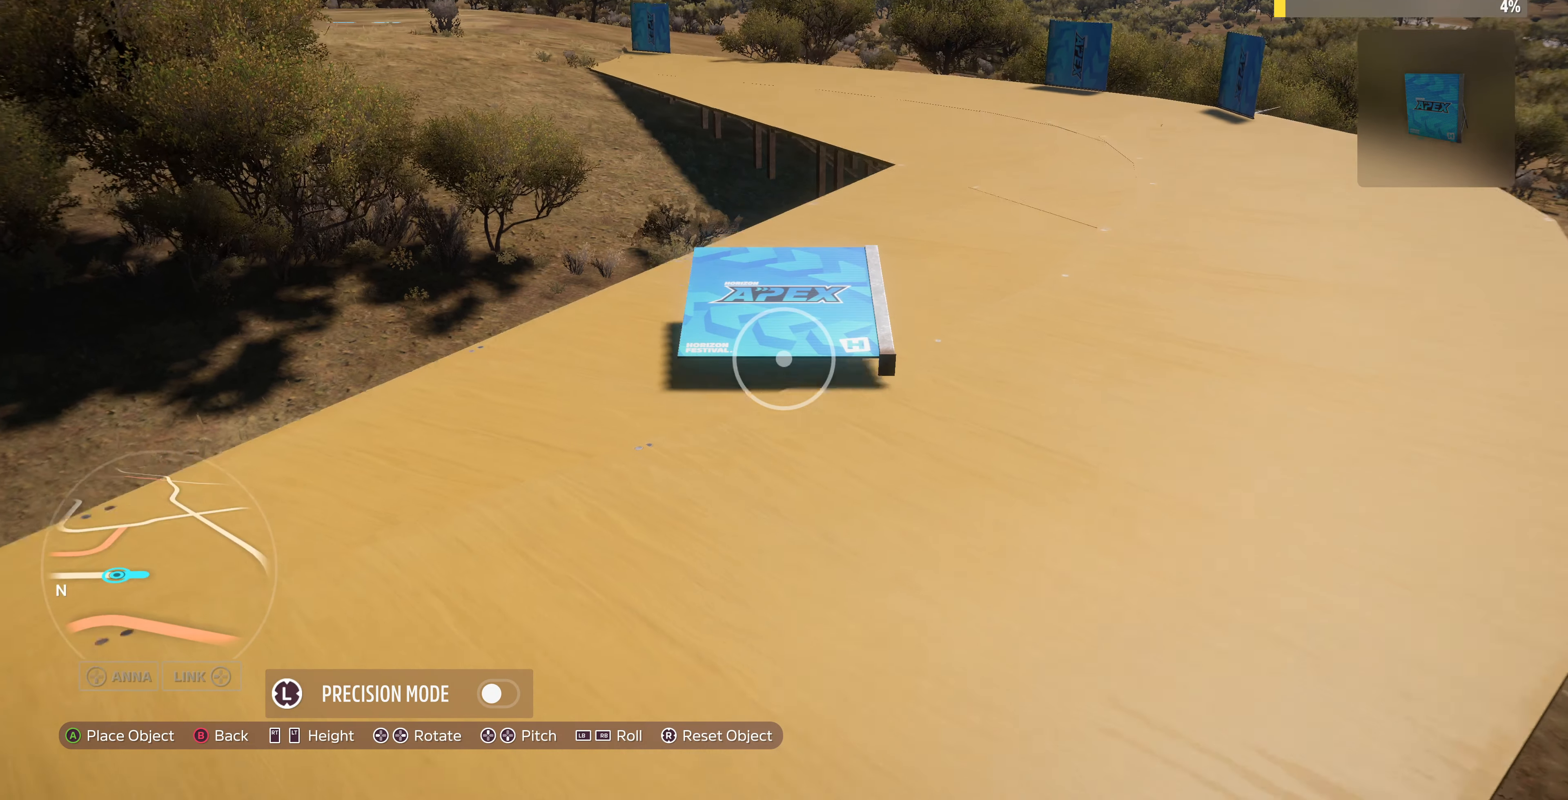
Gameplay with a controller (PlayStation layout); each line is a JSON object with the inputs held at the frame after it. "events" lists button and stick changes between this image and that frame as [ms after this image, input, new state], when the widget could be followed in between.
{"buttons": [], "left_stick": "center", "right_stick": "center", "events": [[67, "L2", "up"], [367, "DPAD_UP", "down"], [467, "DPAD_UP", "up"]]}
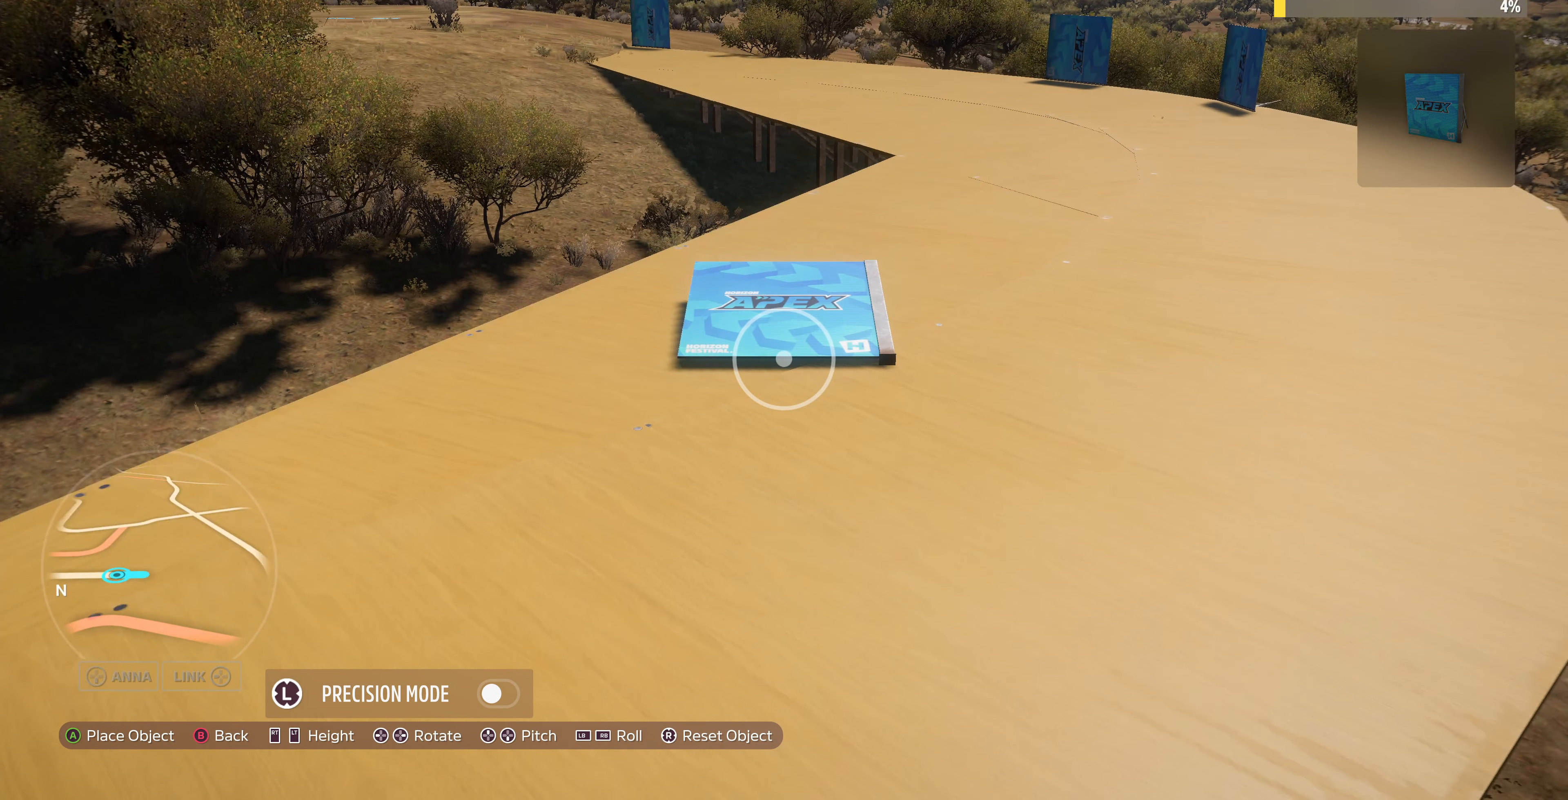
{"buttons": [], "left_stick": "center", "right_stick": "center", "events": [[300, "L2", "down"], [367, "L2", "up"]]}
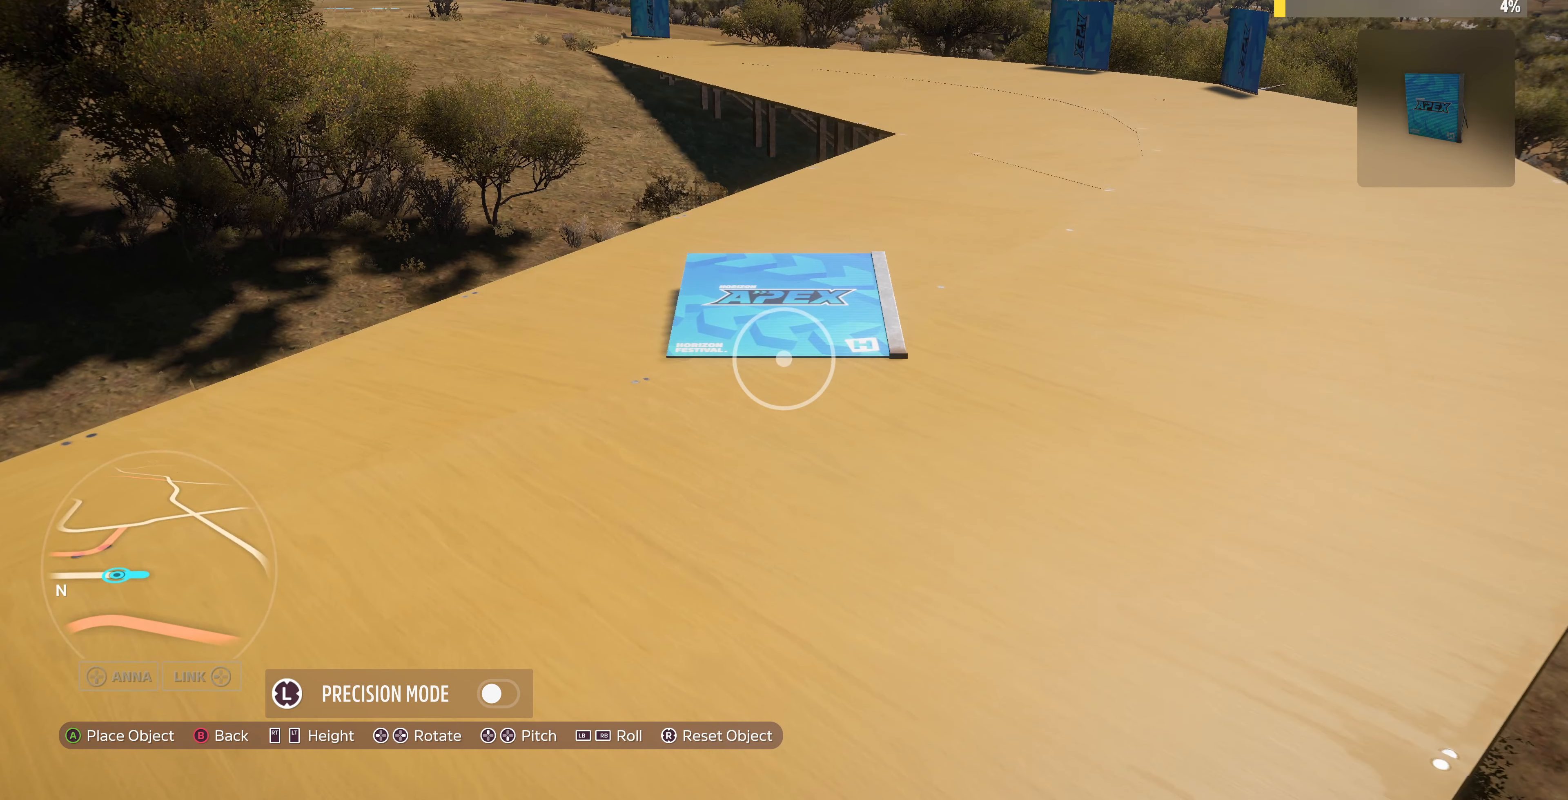
{"buttons": [], "left_stick": "center", "right_stick": "center", "events": [[267, "DPAD_UP", "down"], [434, "DPAD_UP", "up"]]}
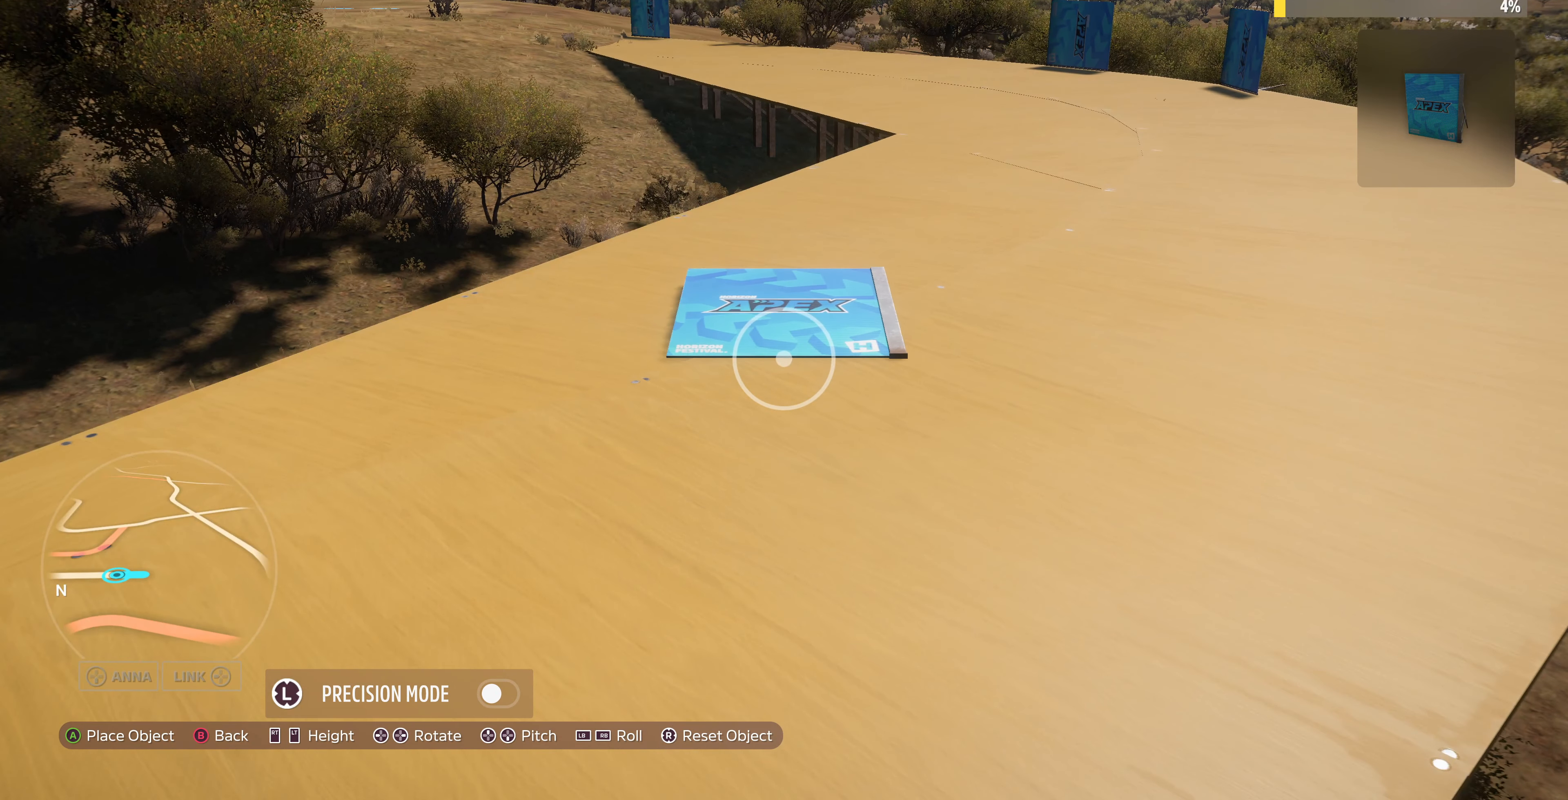
{"buttons": ["DPAD_DOWN"], "left_stick": "center", "right_stick": "center", "events": [[100, "DPAD_UP", "down"], [234, "DPAD_UP", "up"], [467, "DPAD_DOWN", "down"]]}
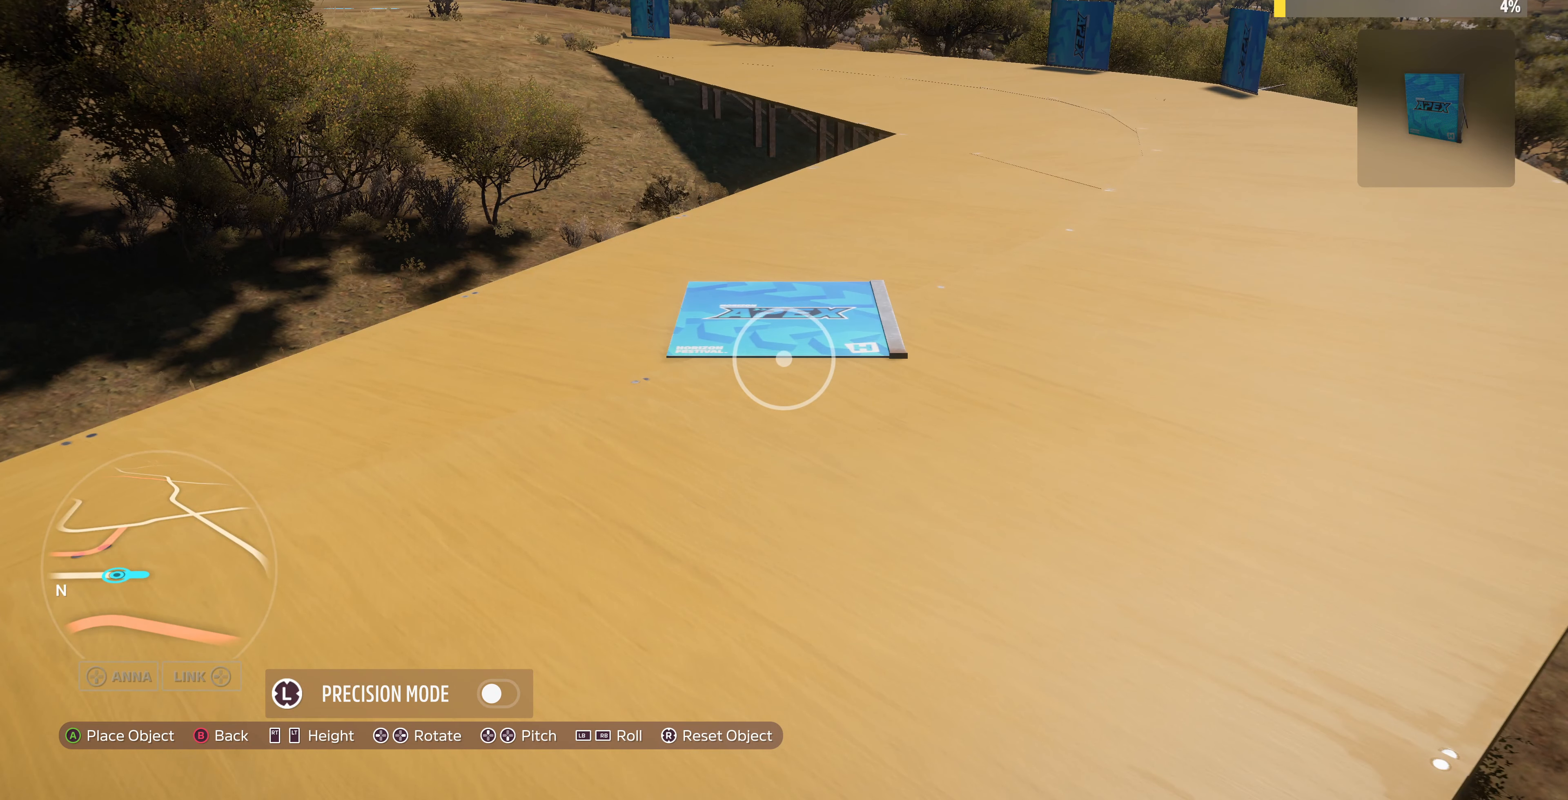
{"buttons": [], "left_stick": "center", "right_stick": "center", "events": [[67, "DPAD_DOWN", "up"]]}
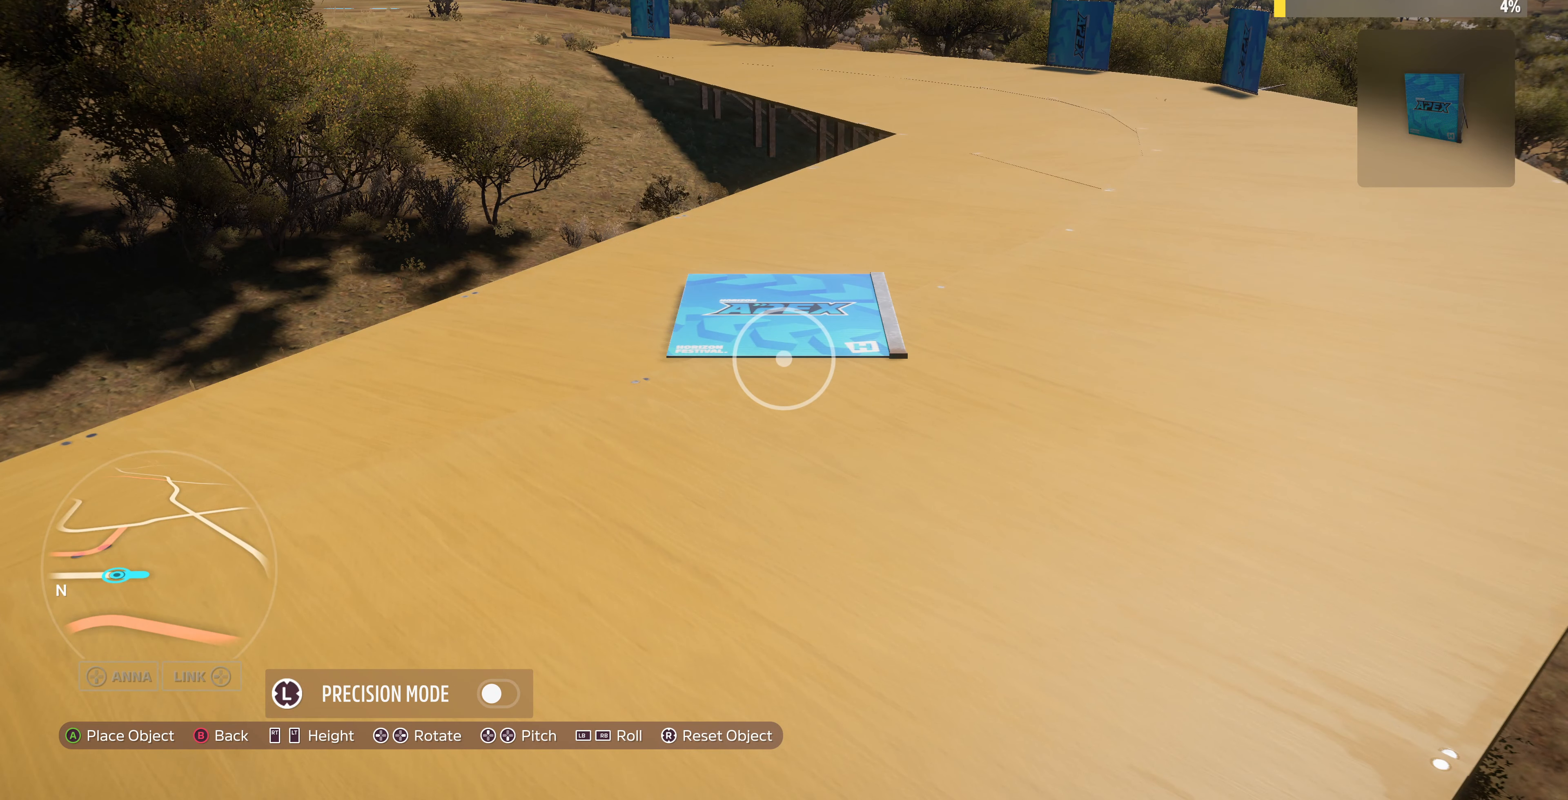
{"buttons": ["R2"], "left_stick": "up-left", "right_stick": "center", "events": [[200, "DPAD_UP", "down"], [234, "DPAD_UP", "up"], [467, "left_stick", "up-left"], [500, "R2", "down"]]}
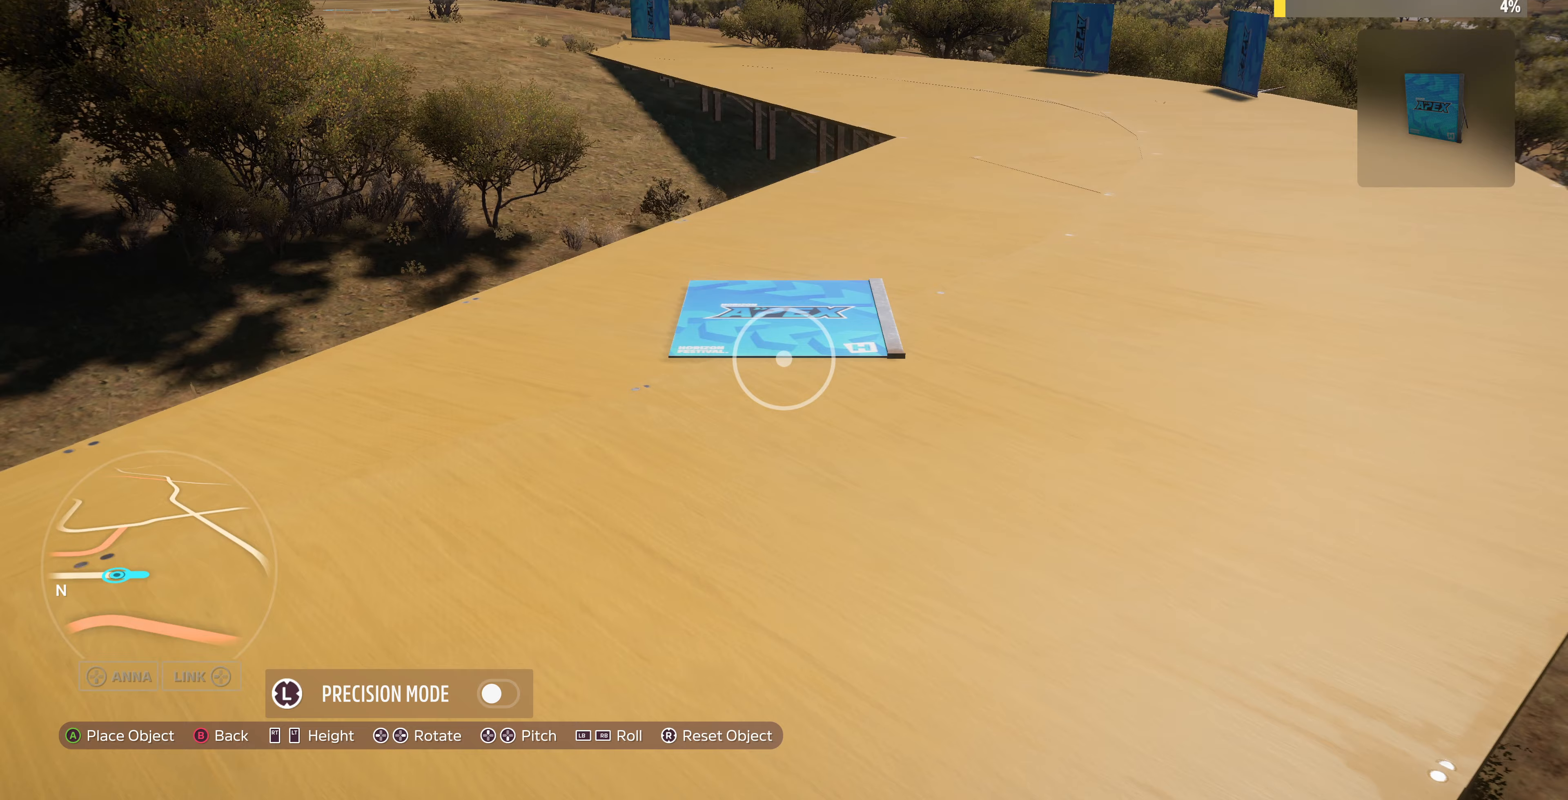
{"buttons": [], "left_stick": "up-left", "right_stick": "center", "events": [[33, "R2", "up"]]}
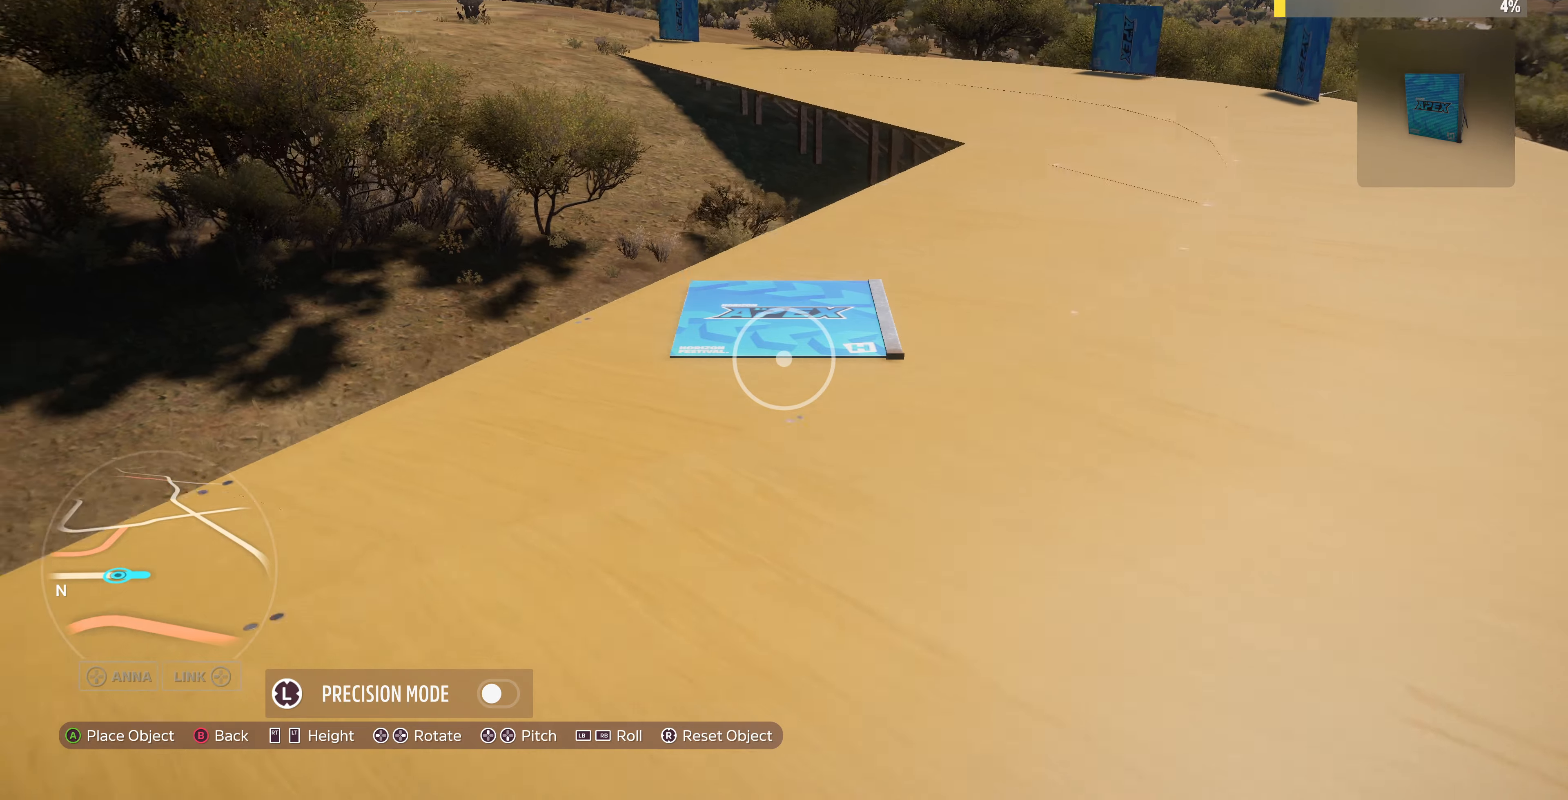
{"buttons": [], "left_stick": "center", "right_stick": "center", "events": [[333, "left_stick", "center"]]}
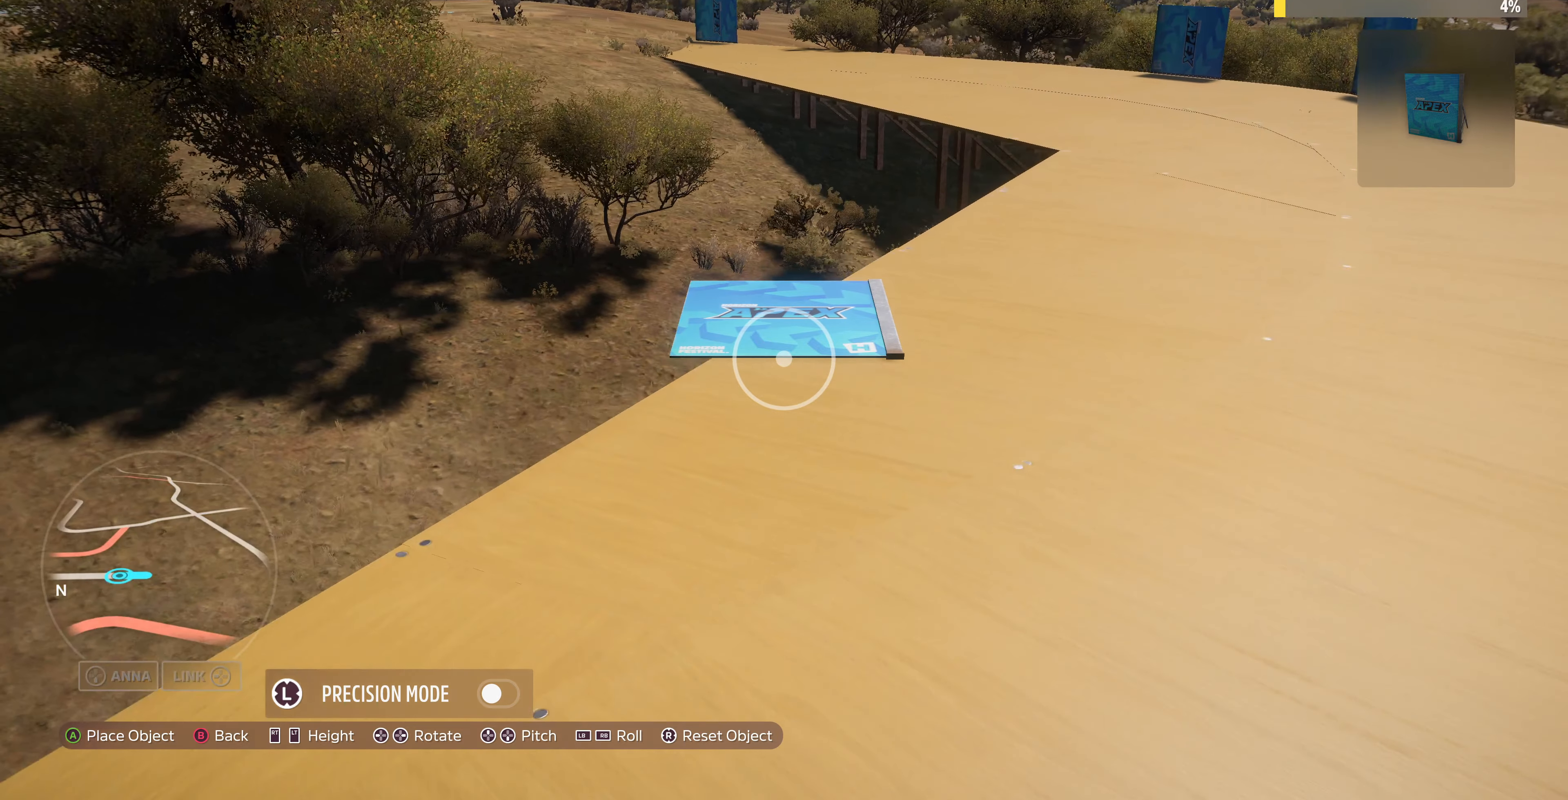
{"buttons": [], "left_stick": "up-left", "right_stick": "center", "events": [[33, "CROSS", "down"], [100, "left_stick", "up-left"], [133, "CROSS", "up"]]}
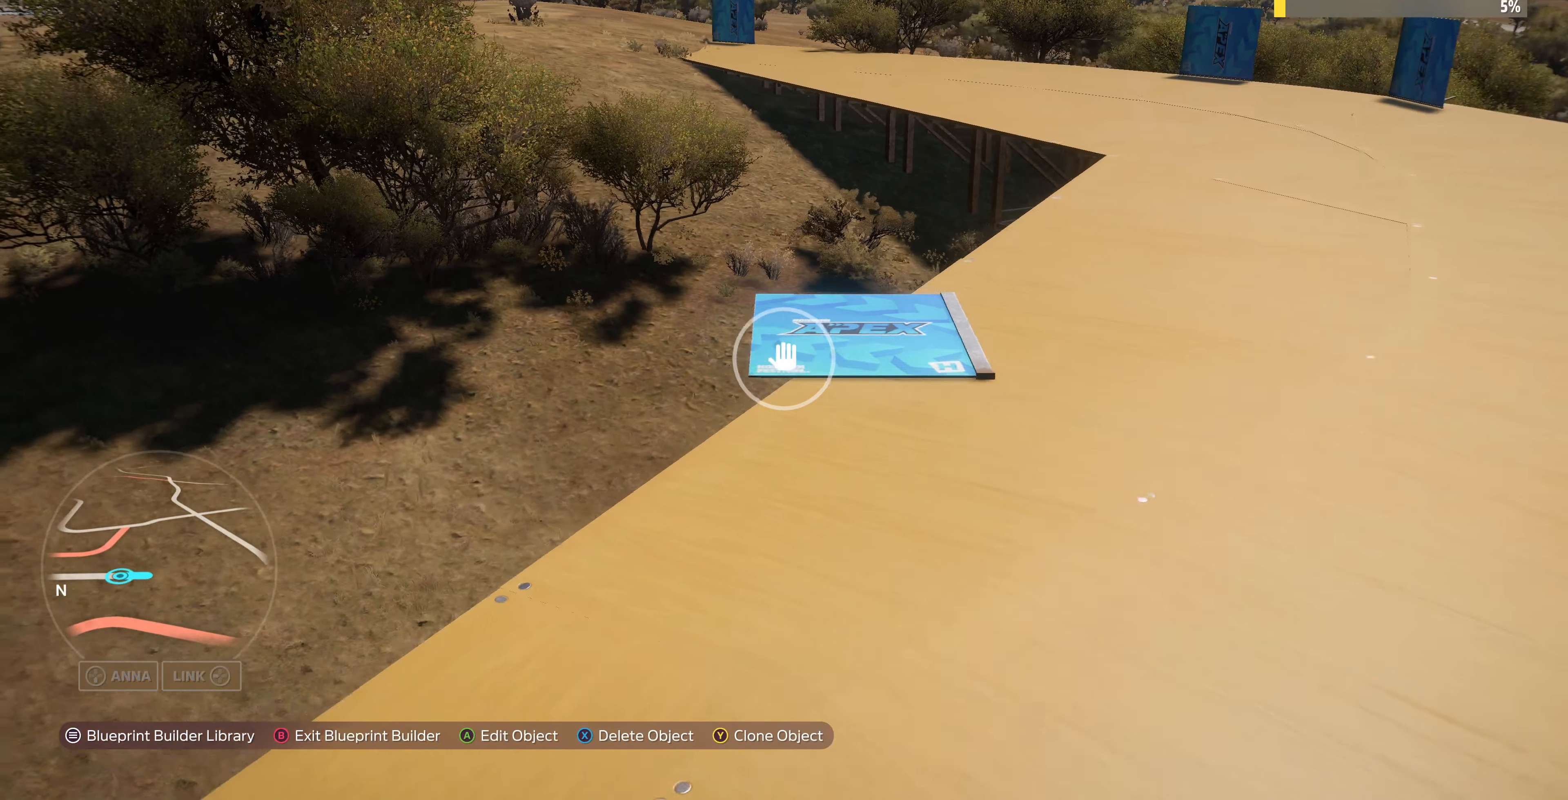
{"buttons": ["L2"], "left_stick": "up-left", "right_stick": "right", "events": [[100, "right_stick", "right"], [233, "L2", "down"]]}
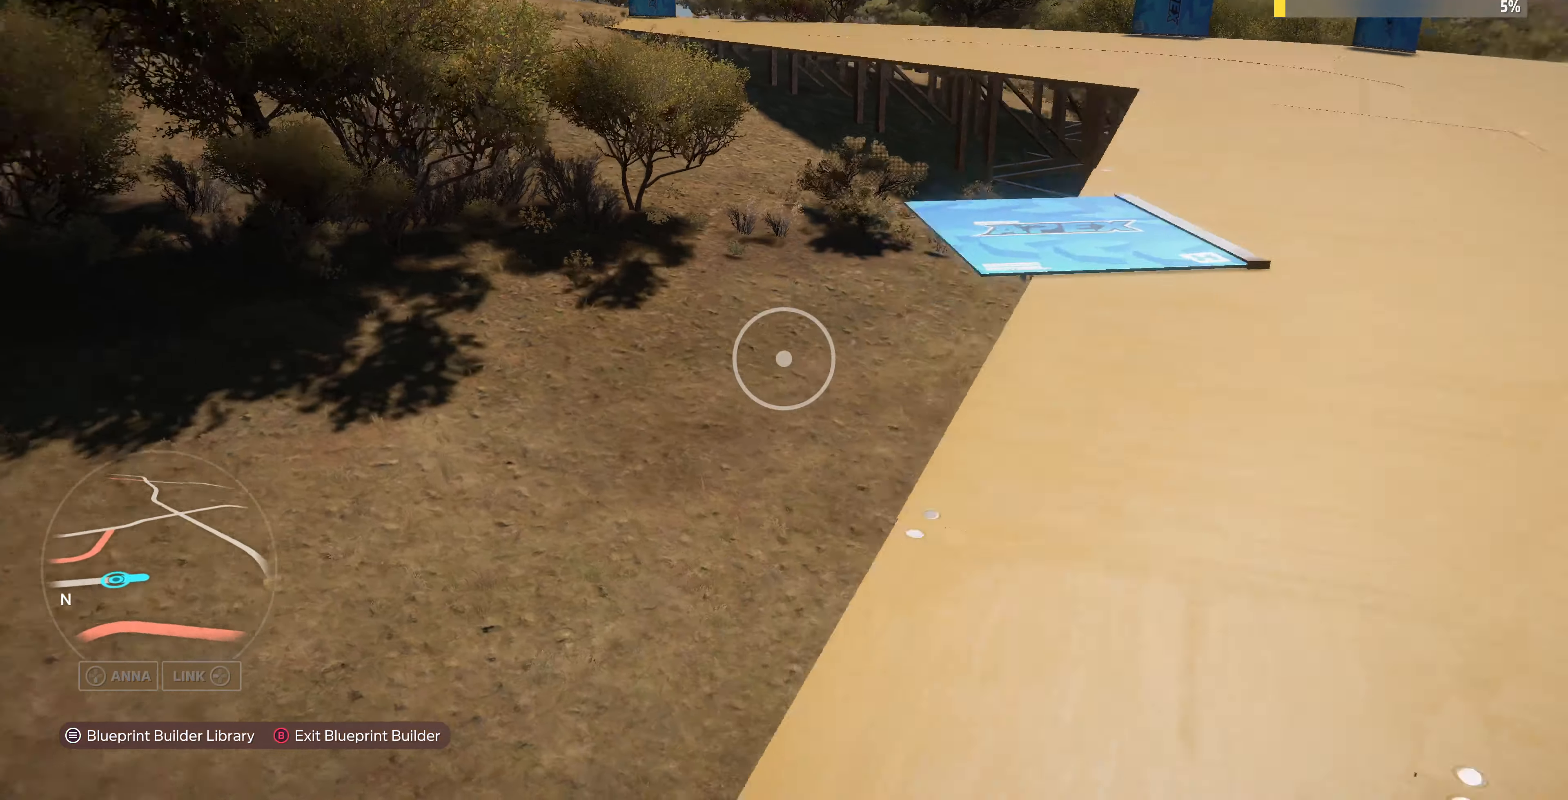
{"buttons": [], "left_stick": "up-left", "right_stick": "right", "events": [[267, "L2", "up"]]}
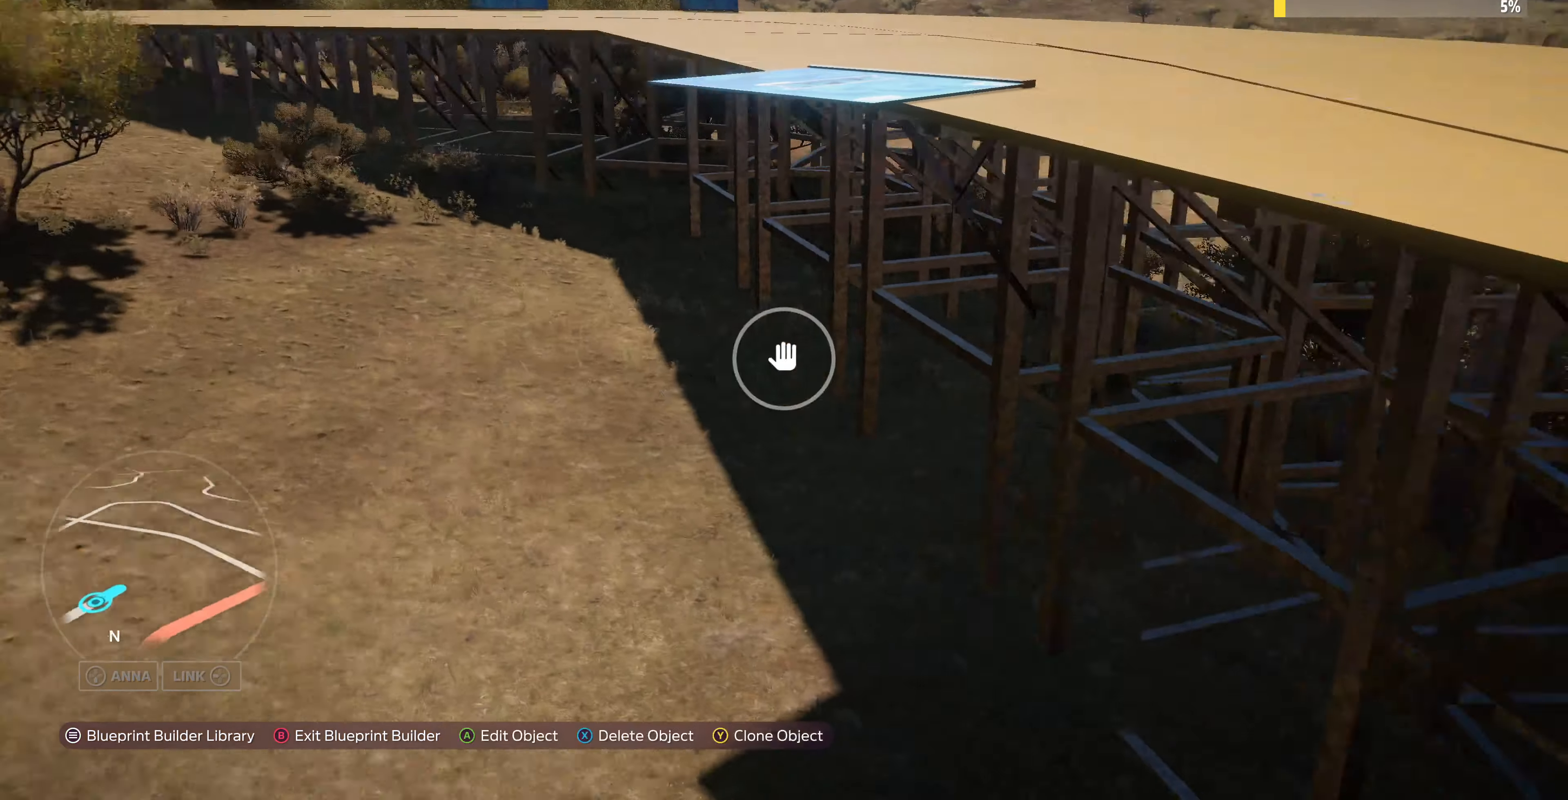
{"buttons": [], "left_stick": "up-left", "right_stick": "up-right", "events": [[233, "right_stick", "center"], [333, "L2", "down"], [433, "right_stick", "up-right"], [500, "L2", "up"]]}
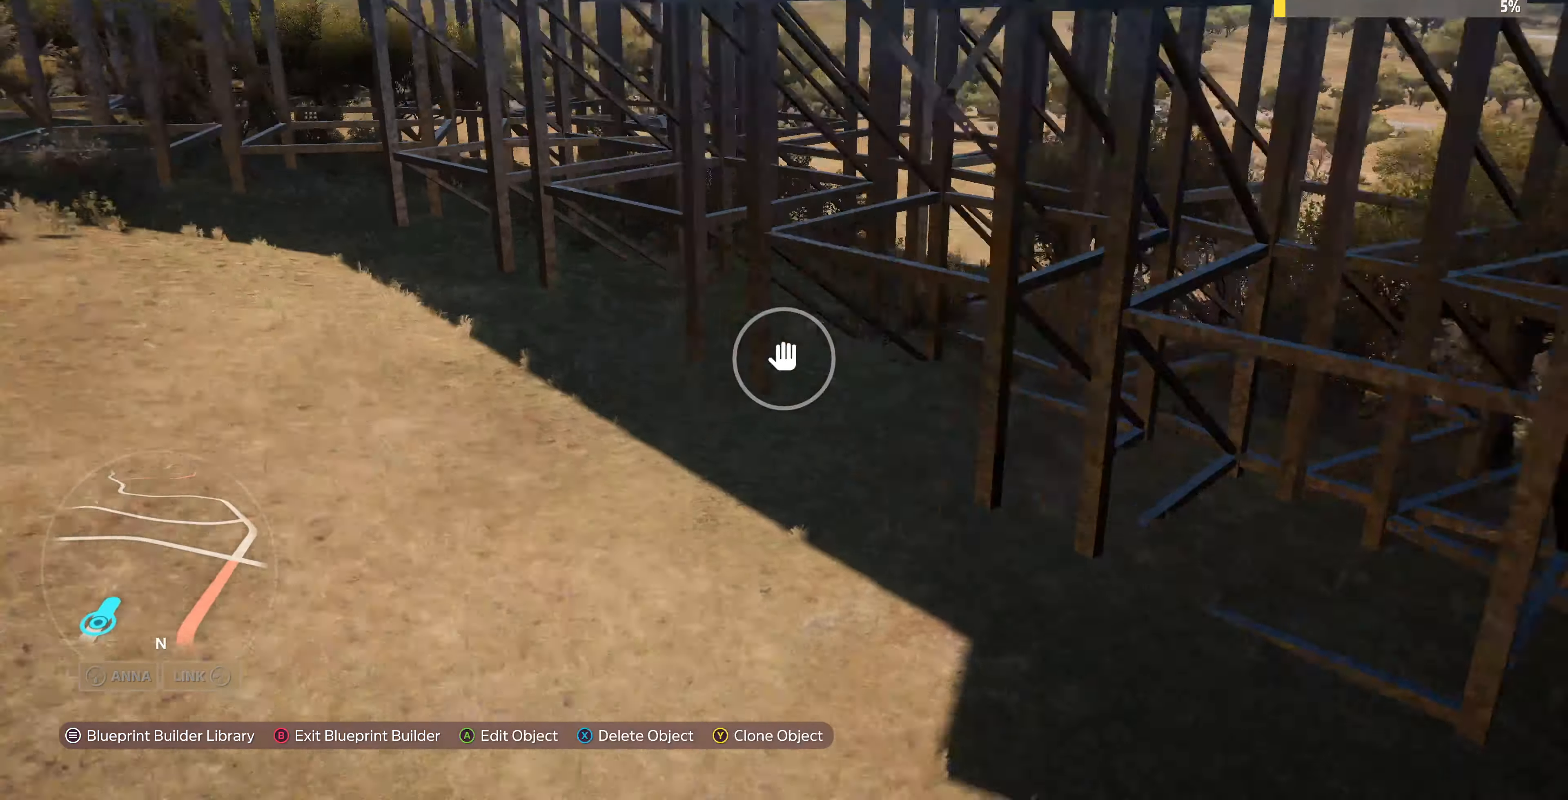
{"buttons": [], "left_stick": "center", "right_stick": "right", "events": [[167, "left_stick", "center"], [200, "right_stick", "center"], [267, "R2", "down"], [300, "right_stick", "right"], [367, "left_stick", "up-left"], [433, "R2", "up"], [467, "left_stick", "center"]]}
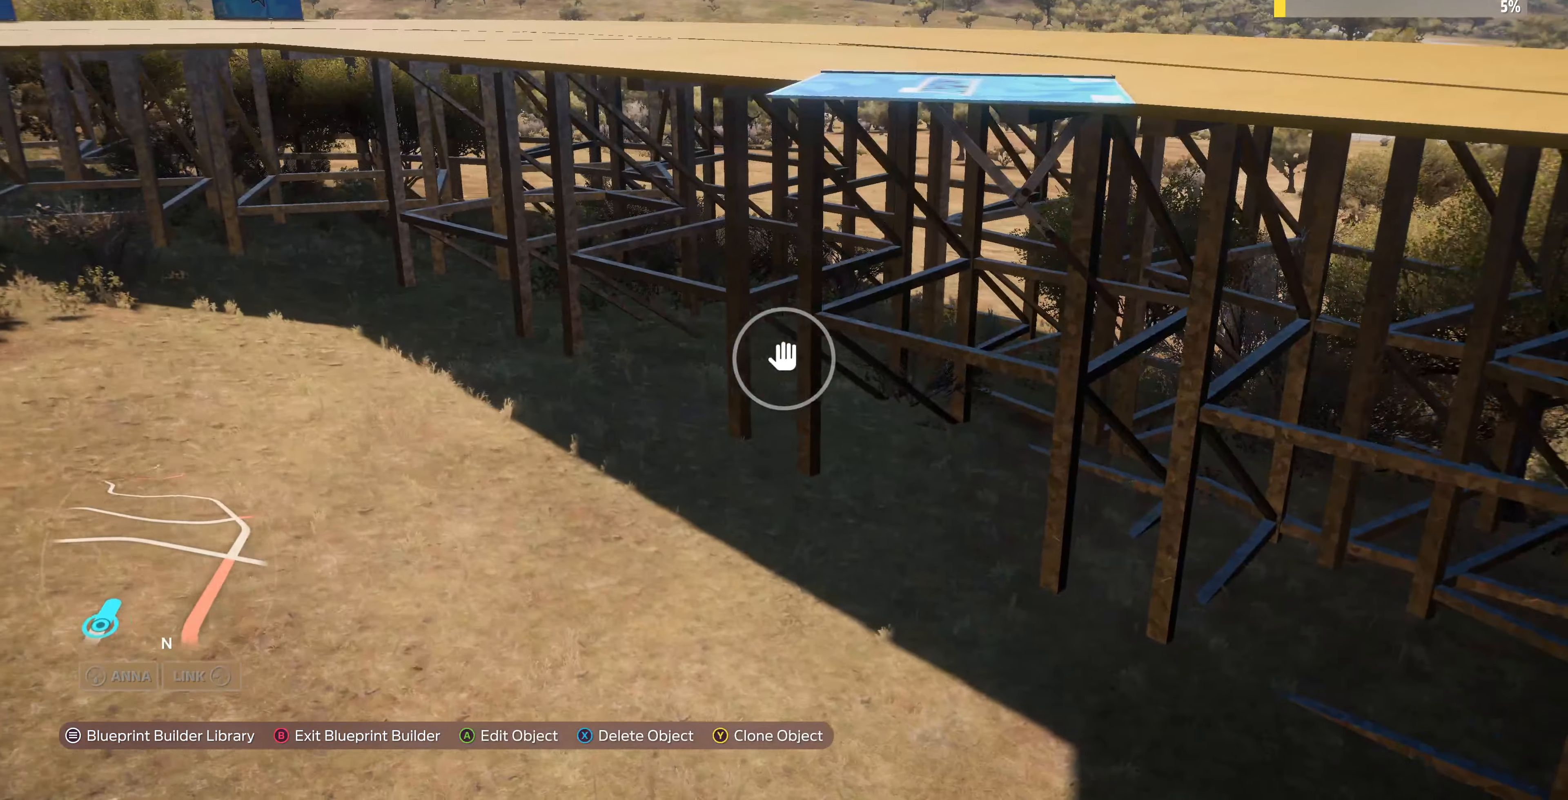
{"buttons": [], "left_stick": "up-right", "right_stick": "center", "events": [[333, "left_stick", "up"], [400, "left_stick", "up-right"], [400, "right_stick", "center"]]}
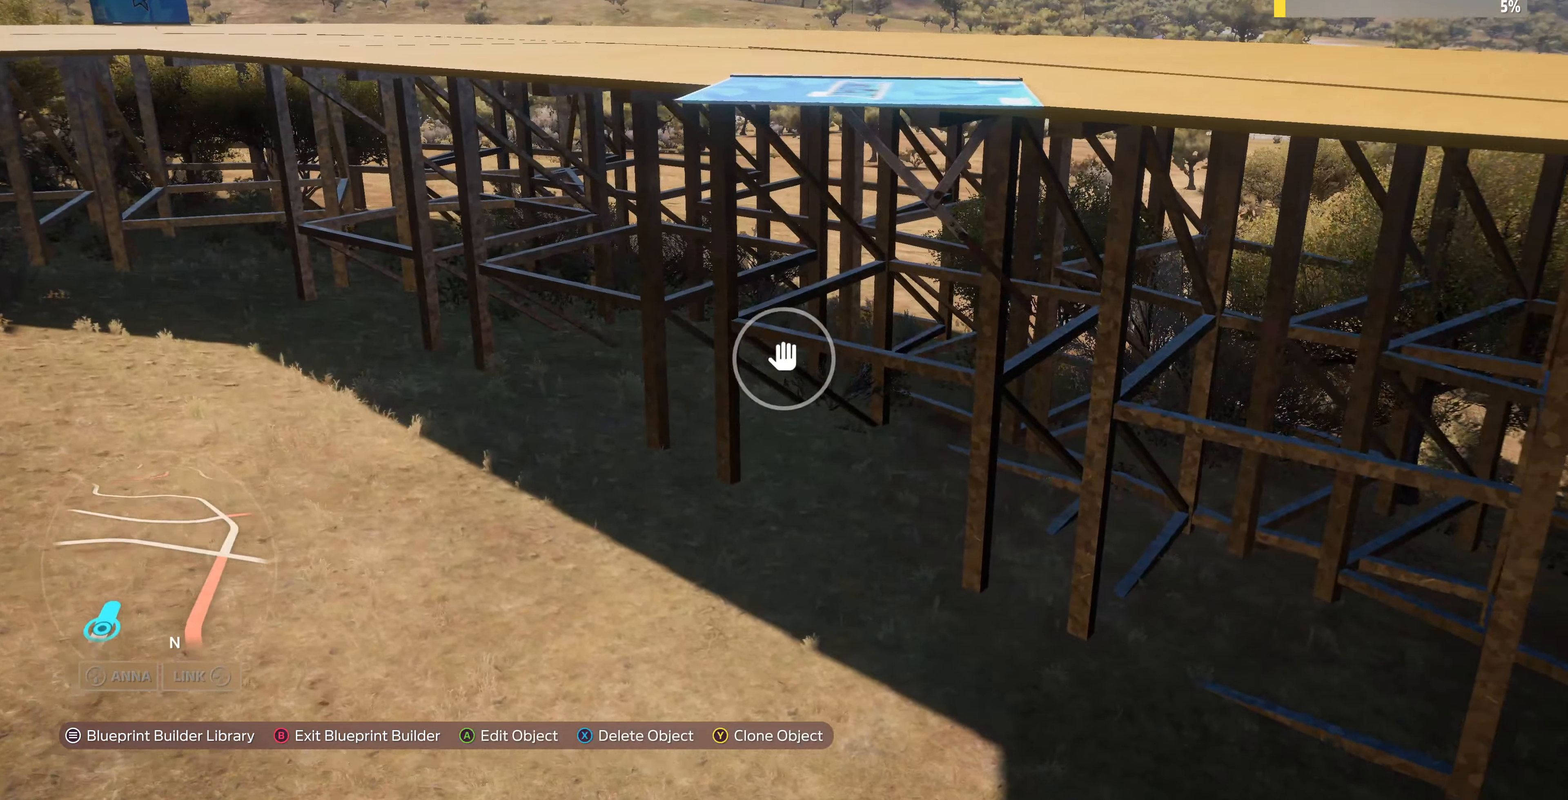
{"buttons": [], "left_stick": "up-right", "right_stick": "down-left", "events": [[33, "R2", "down"], [67, "right_stick", "down-left"], [333, "R2", "up"]]}
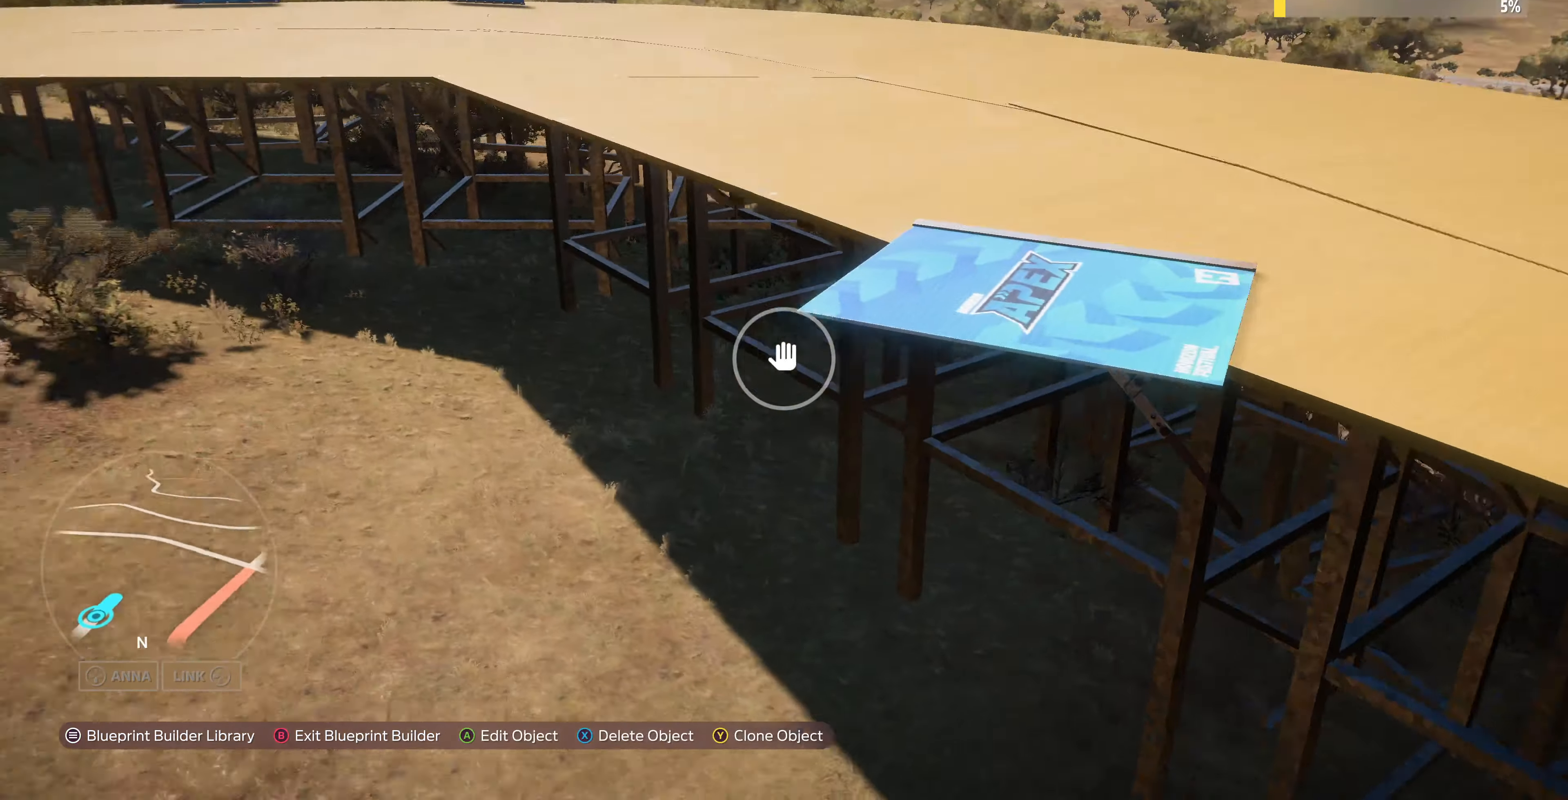
{"buttons": [], "left_stick": "right", "right_stick": "down-left", "events": [[133, "left_stick", "right"]]}
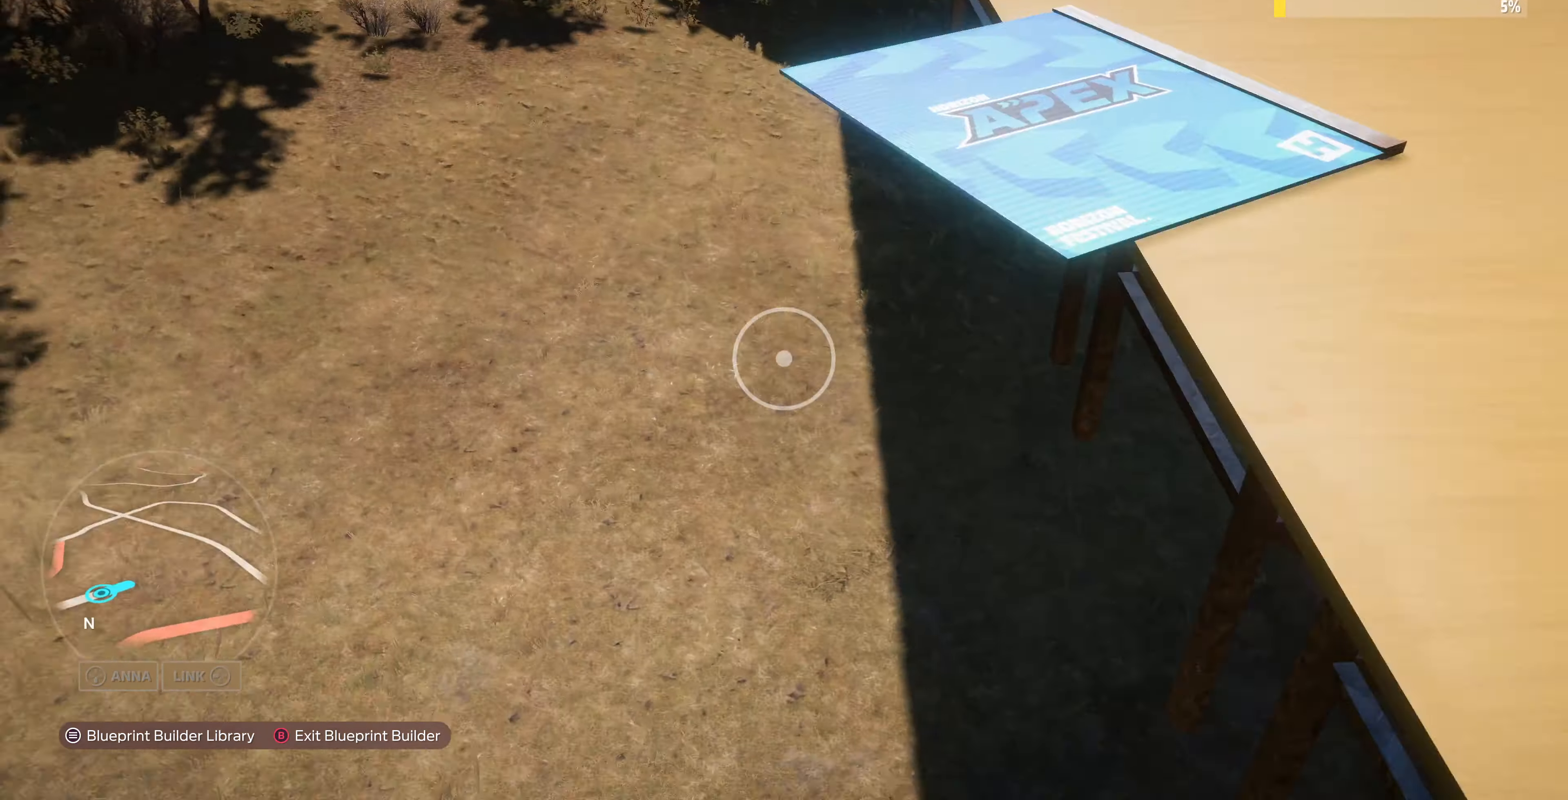
{"buttons": [], "left_stick": "up-left", "right_stick": "up", "events": [[33, "right_stick", "center"], [133, "R2", "down"], [200, "left_stick", "up"], [200, "right_stick", "down"], [333, "right_stick", "center"], [400, "left_stick", "up-left"], [400, "right_stick", "up"], [466, "R2", "up"]]}
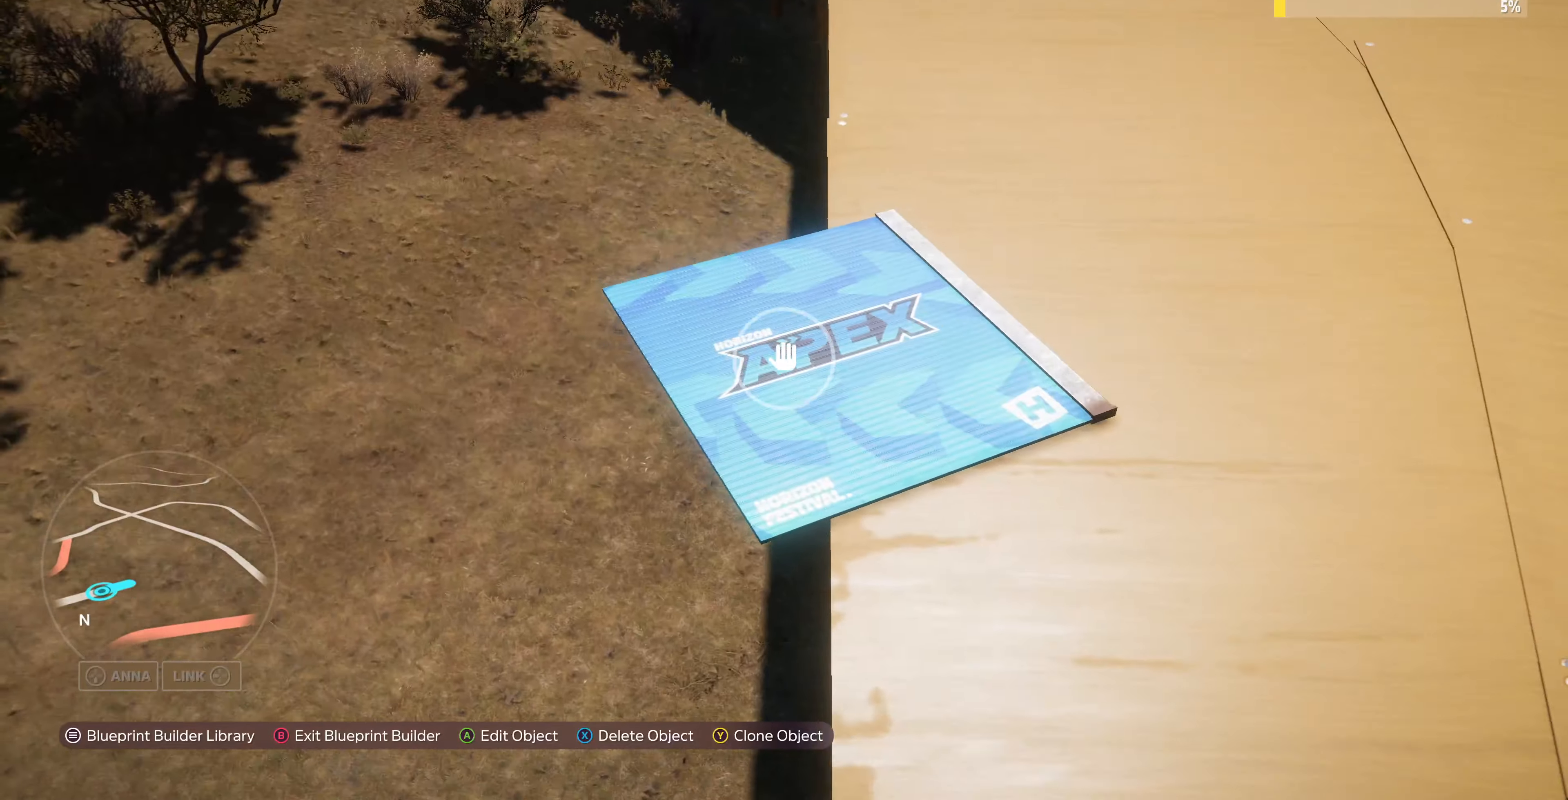
{"buttons": [], "left_stick": "left", "right_stick": "center", "events": [[100, "left_stick", "center"], [233, "left_stick", "left"], [233, "right_stick", "center"]]}
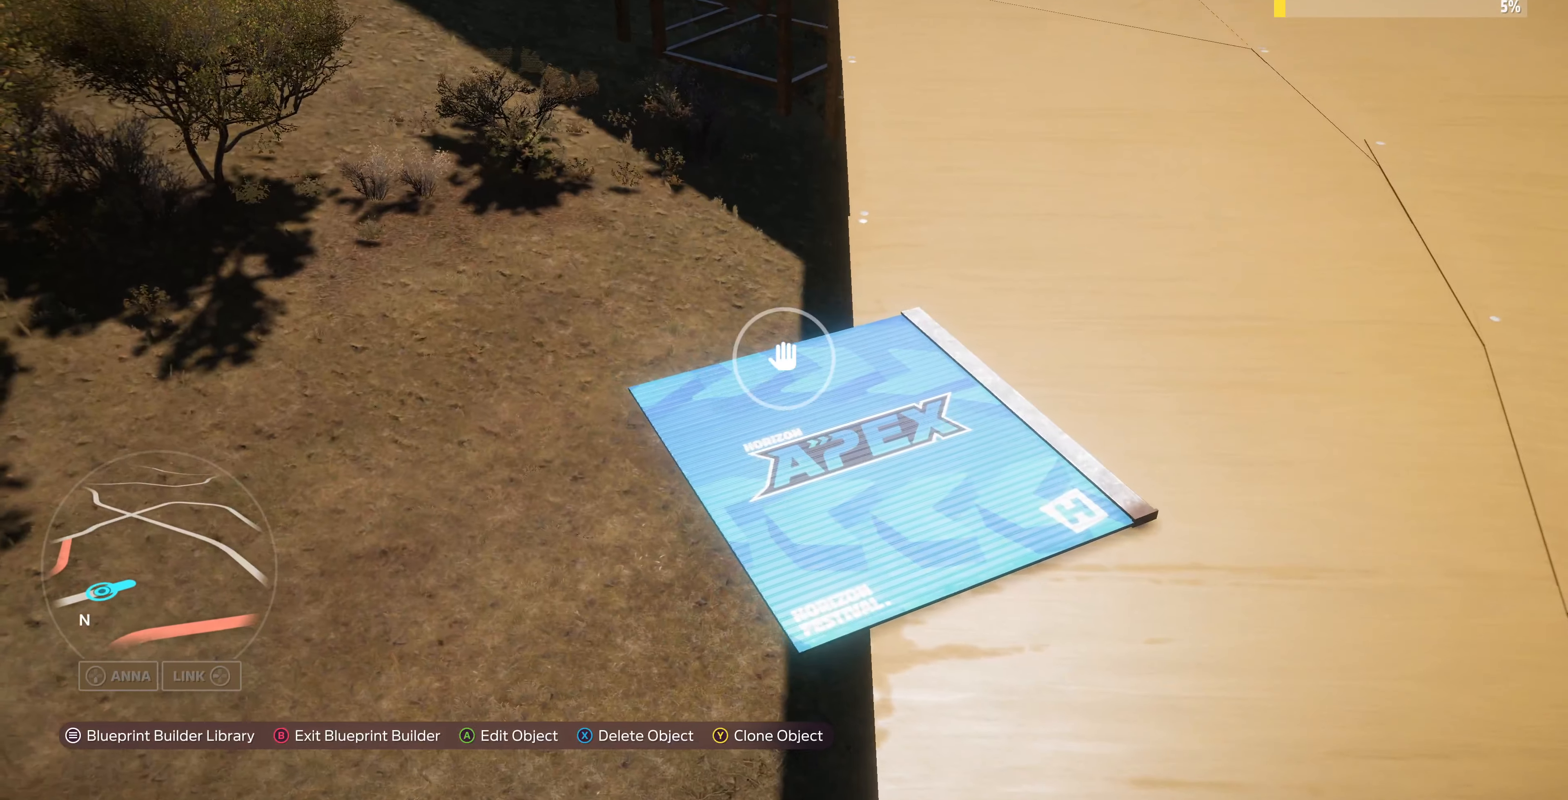
{"buttons": ["CROSS"], "left_stick": "up-right", "right_stick": "center", "events": [[66, "left_stick", "down-left"], [166, "right_stick", "down"], [233, "left_stick", "center"], [333, "right_stick", "center"], [433, "CROSS", "down"], [500, "left_stick", "up-right"]]}
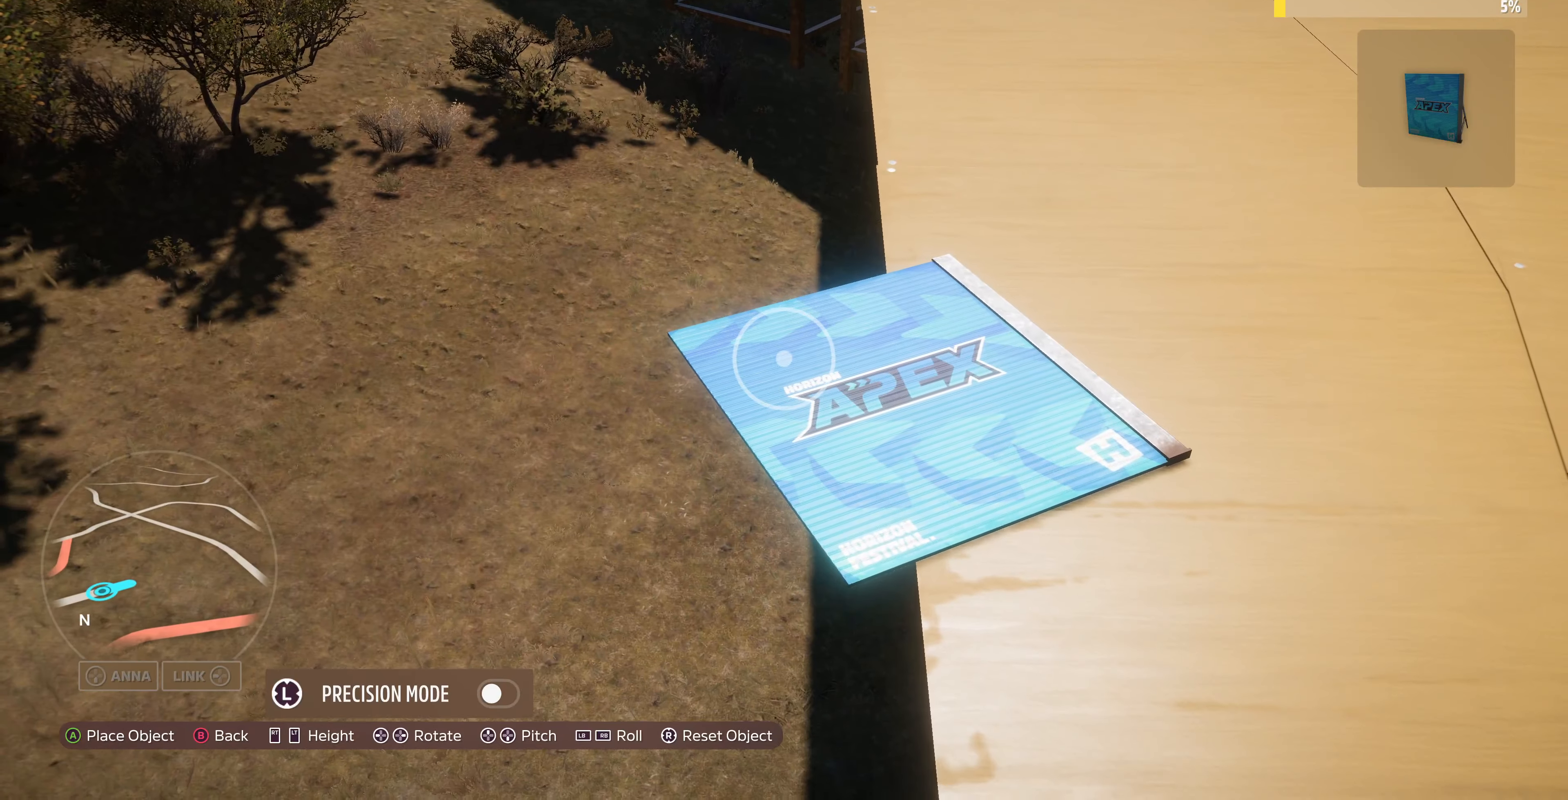
{"buttons": [], "left_stick": "up-right", "right_stick": "center", "events": [[33, "CROSS", "up"], [333, "right_stick", "left"], [466, "right_stick", "center"]]}
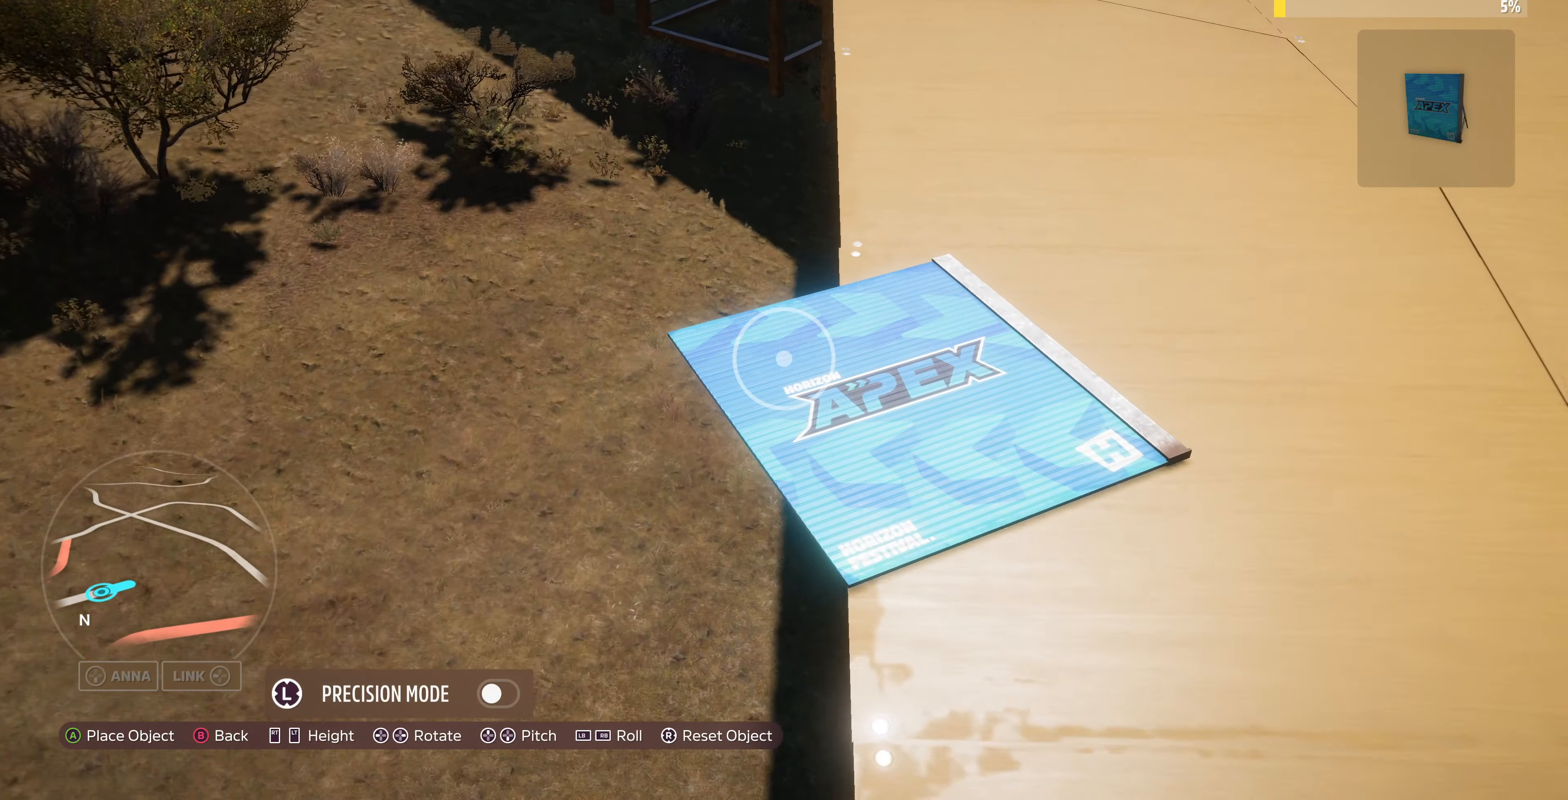
{"buttons": [], "left_stick": "up-right", "right_stick": "left", "events": [[200, "right_stick", "left"]]}
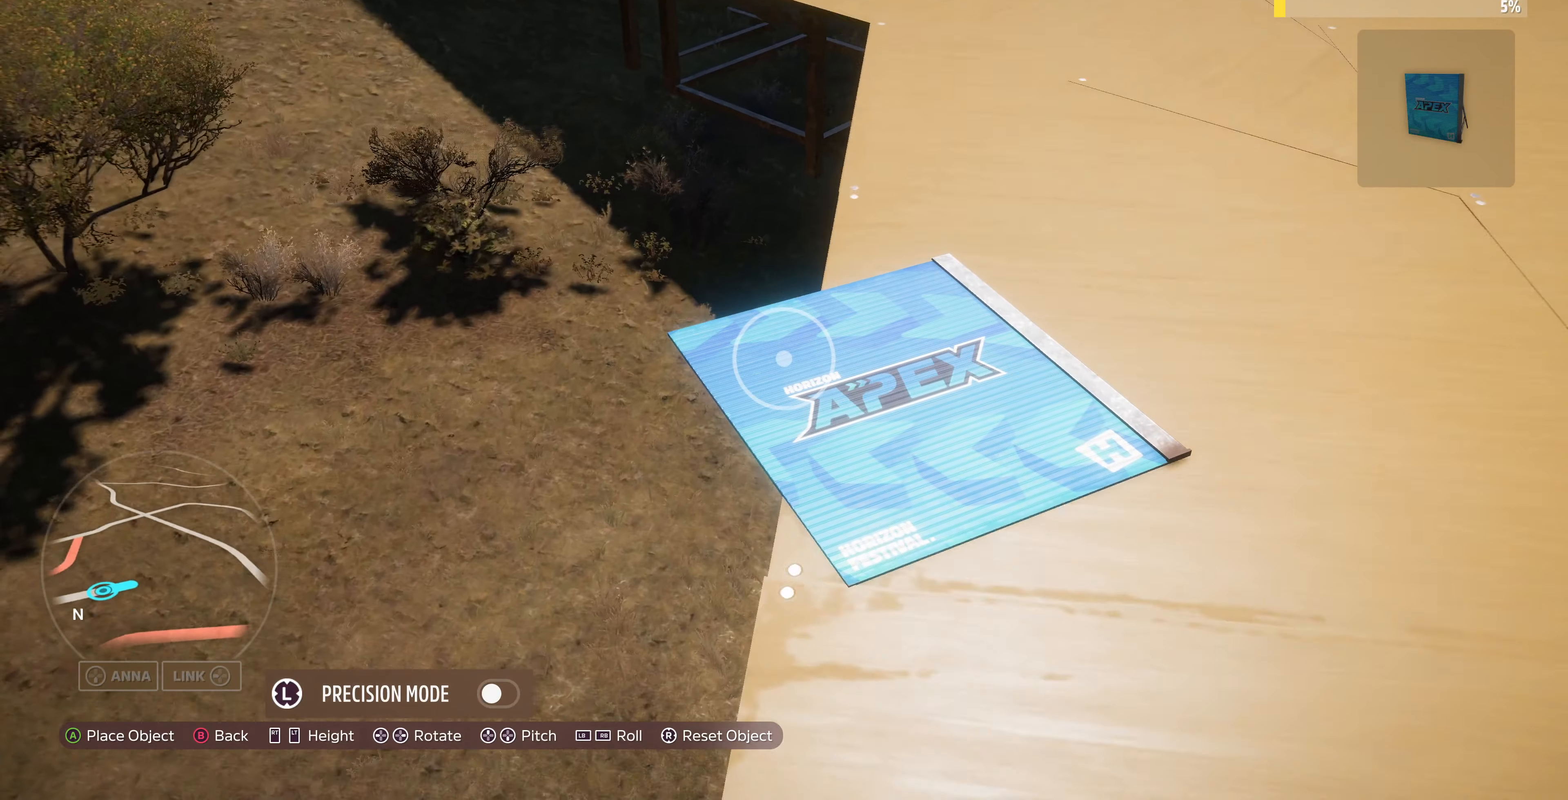
{"buttons": [], "left_stick": "up", "right_stick": "left", "events": [[33, "right_stick", "center"], [233, "right_stick", "left"], [366, "left_stick", "up"]]}
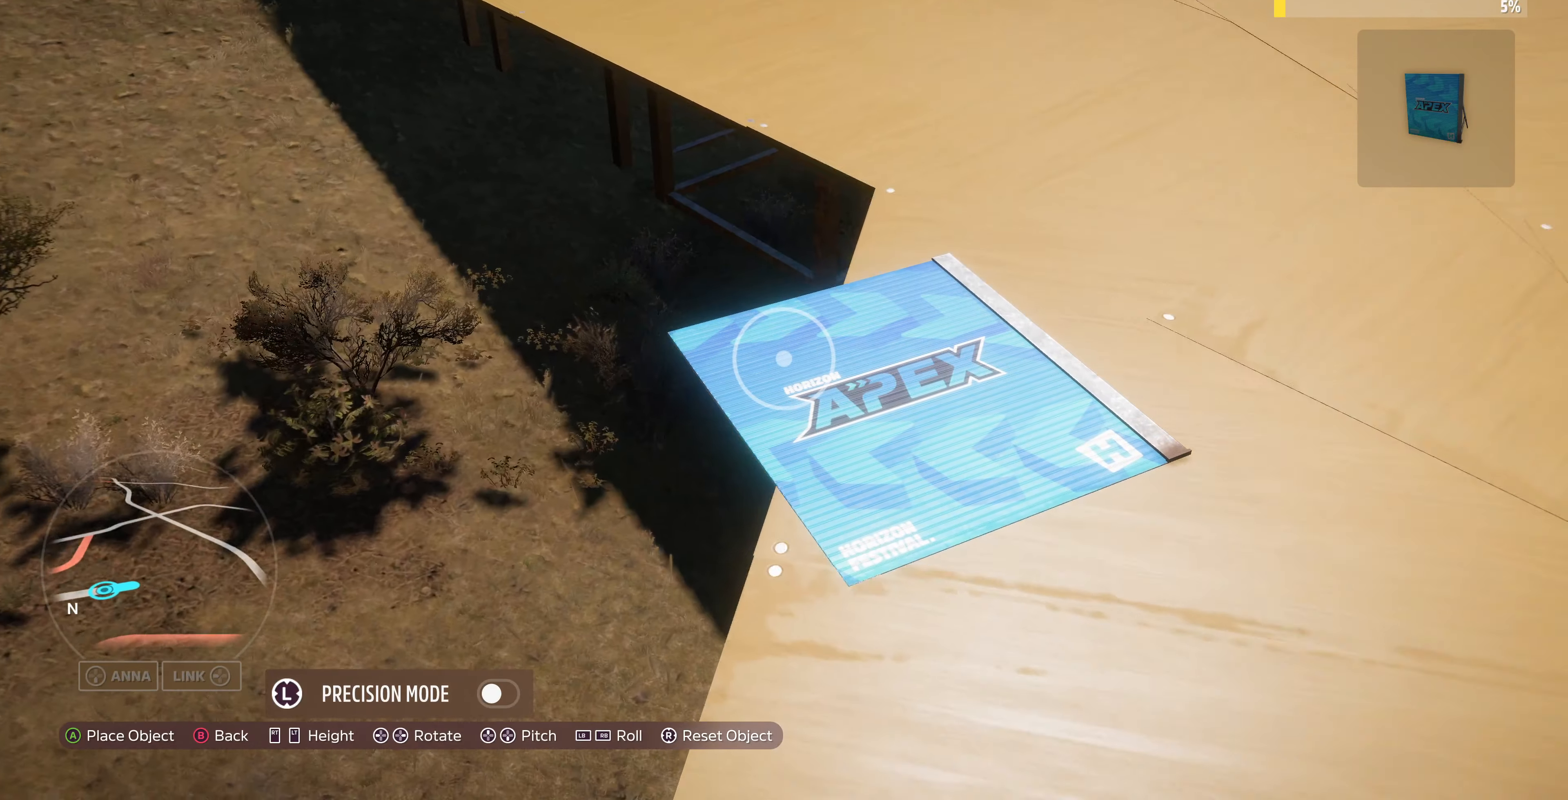
{"buttons": [], "left_stick": "center", "right_stick": "center", "events": [[33, "right_stick", "center"], [166, "left_stick", "up-left"], [300, "left_stick", "center"]]}
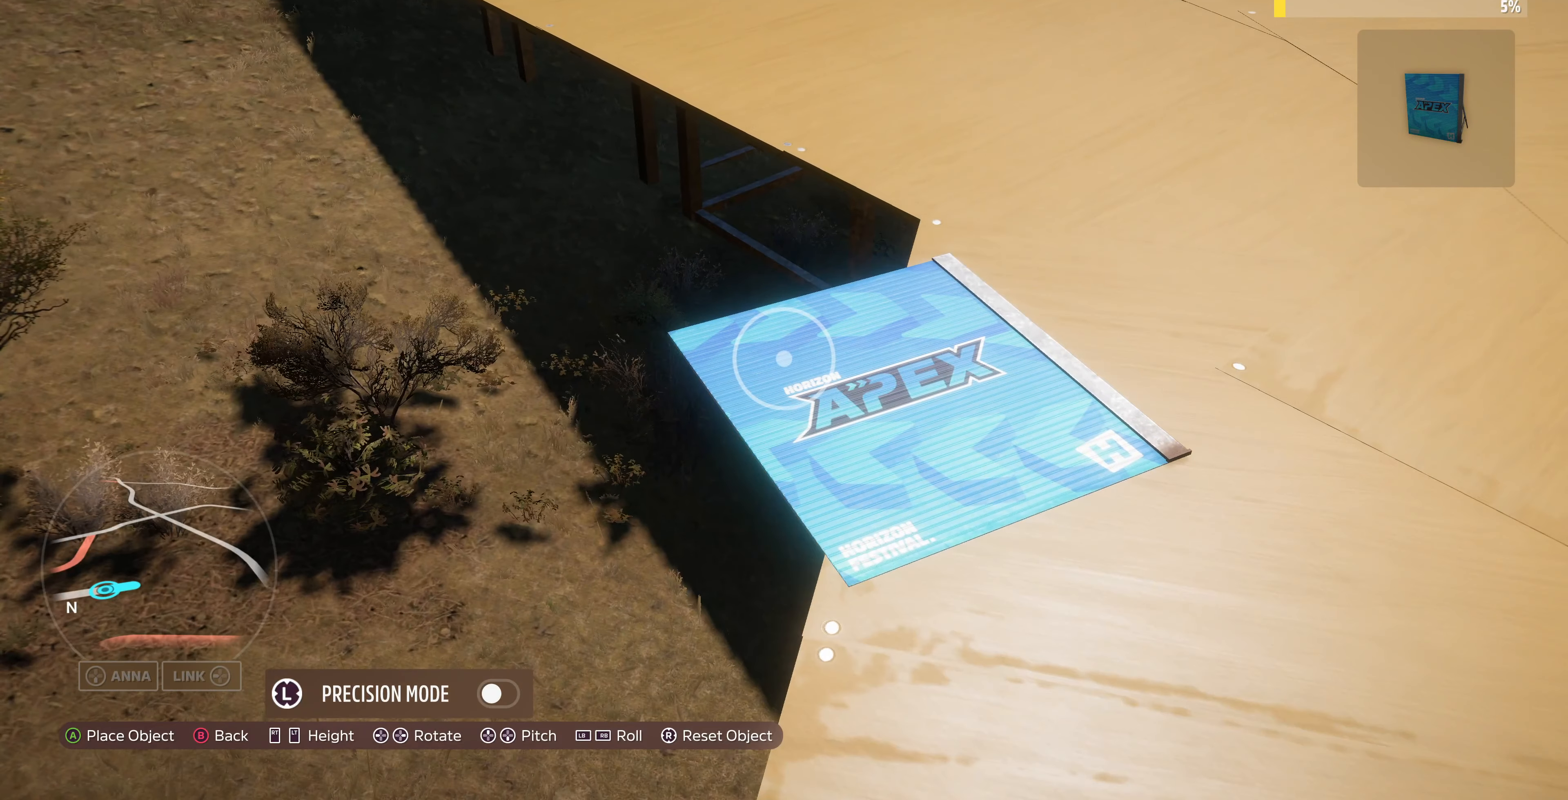
{"buttons": [], "left_stick": "center", "right_stick": "center", "events": [[166, "left_stick", "up"], [266, "left_stick", "up-left"], [500, "left_stick", "center"]]}
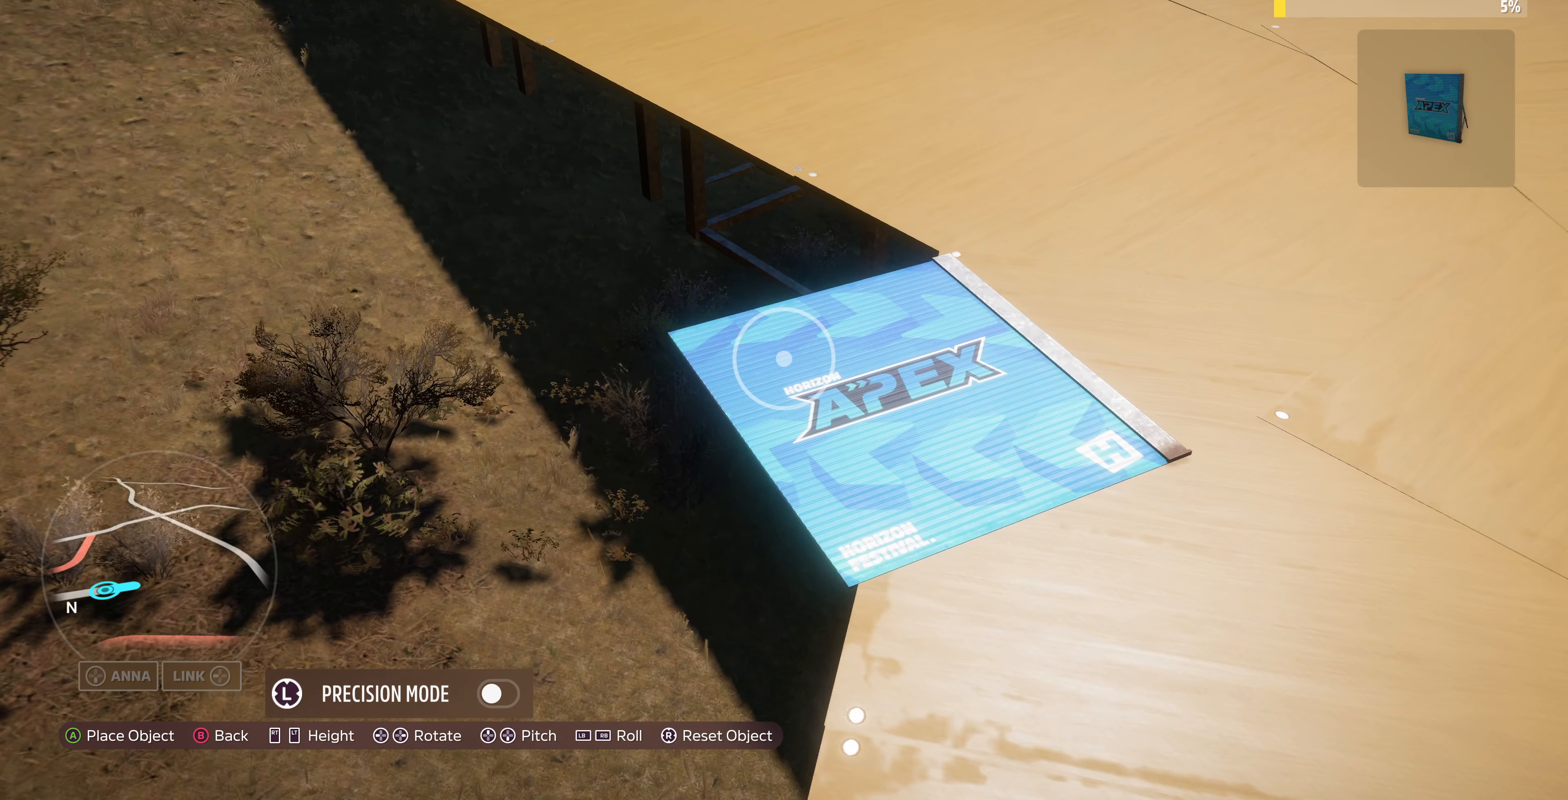
{"buttons": [], "left_stick": "down-right", "right_stick": "center", "events": [[233, "left_stick", "down-right"]]}
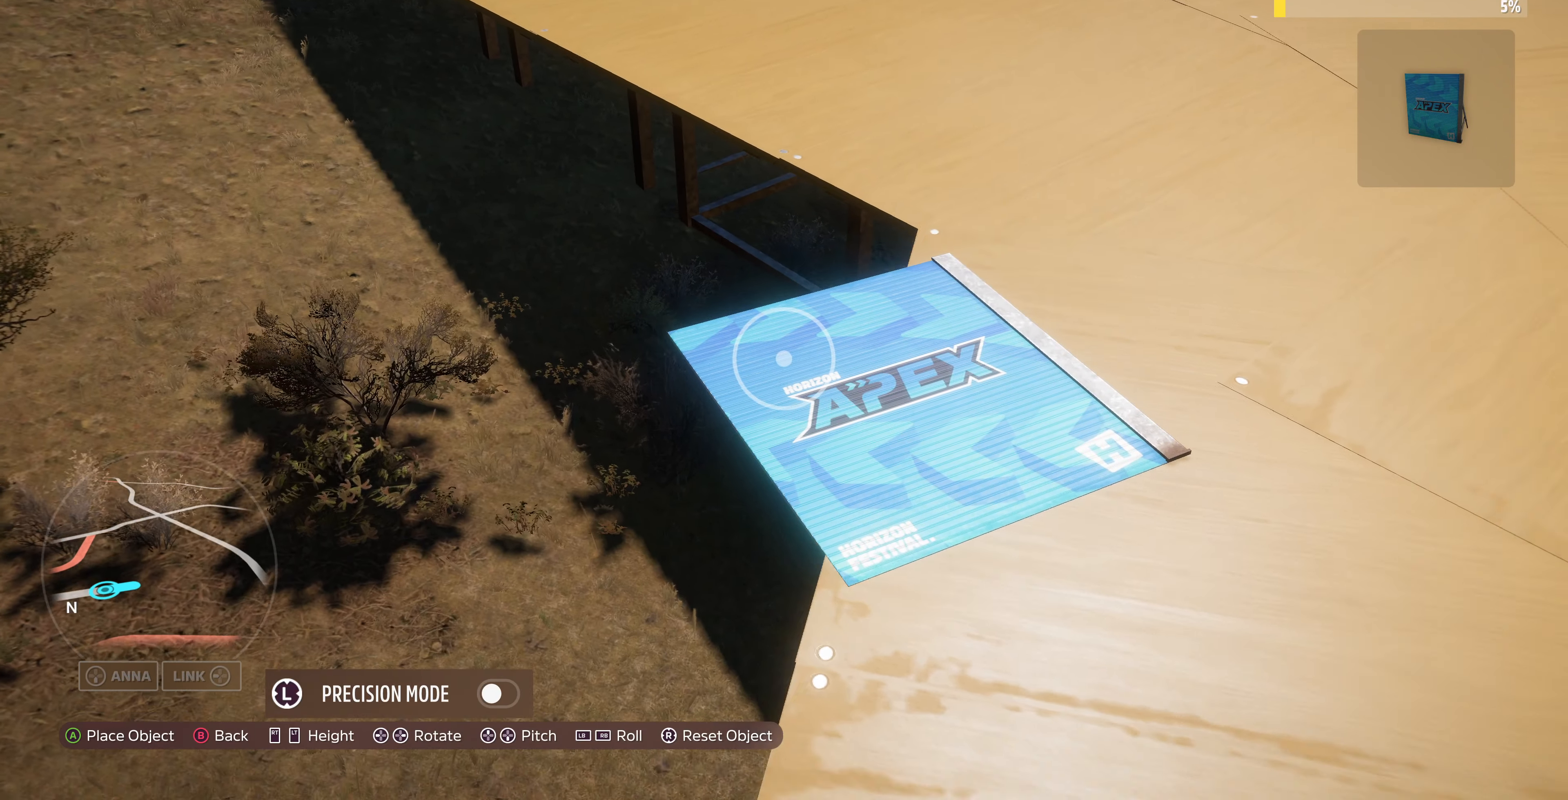
{"buttons": [], "left_stick": "center", "right_stick": "center", "events": [[400, "left_stick", "center"]]}
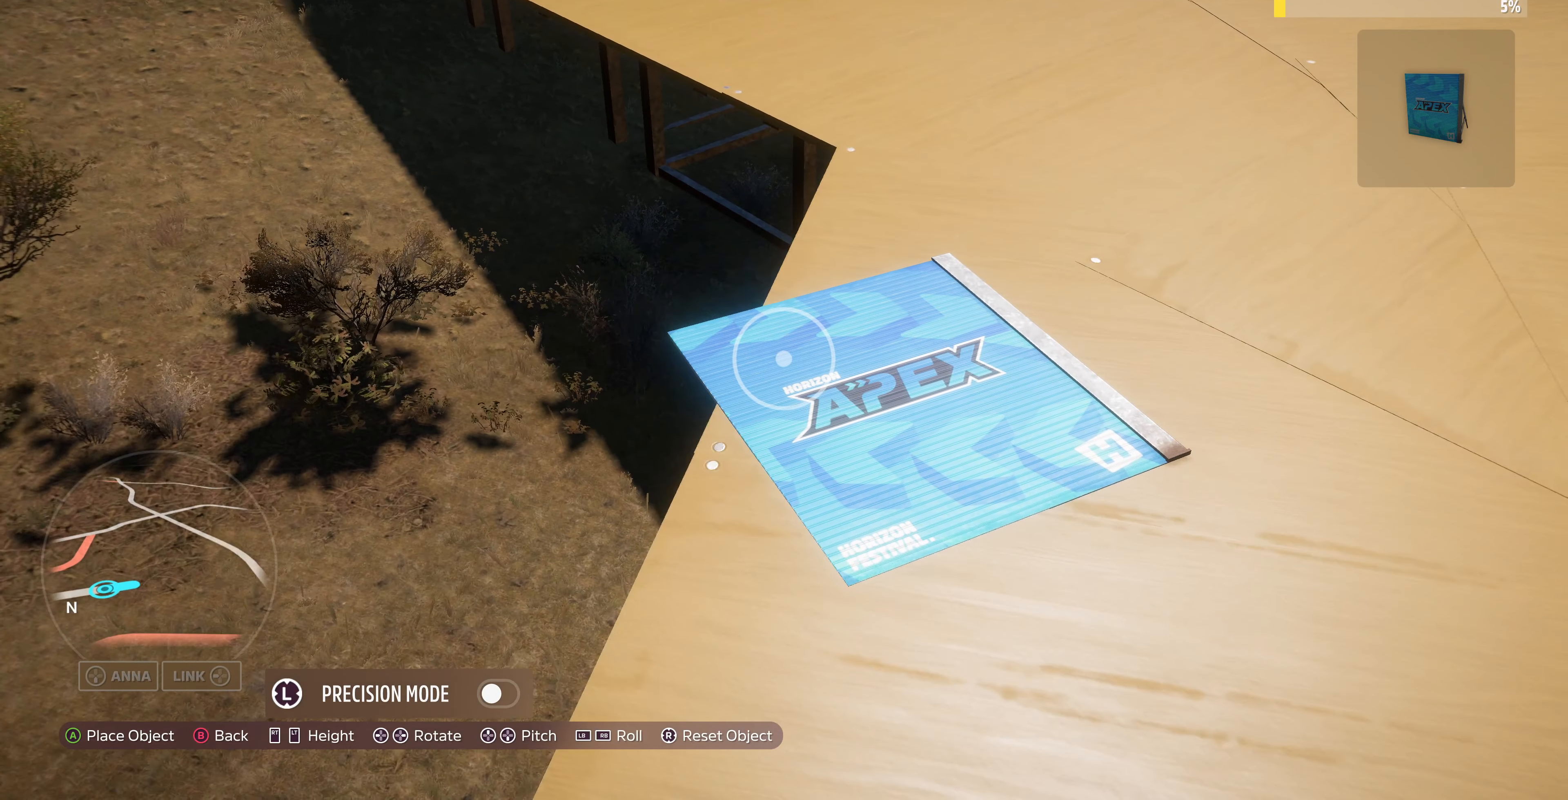
{"buttons": [], "left_stick": "center", "right_stick": "center", "events": [[66, "left_stick", "down-right"], [466, "left_stick", "center"]]}
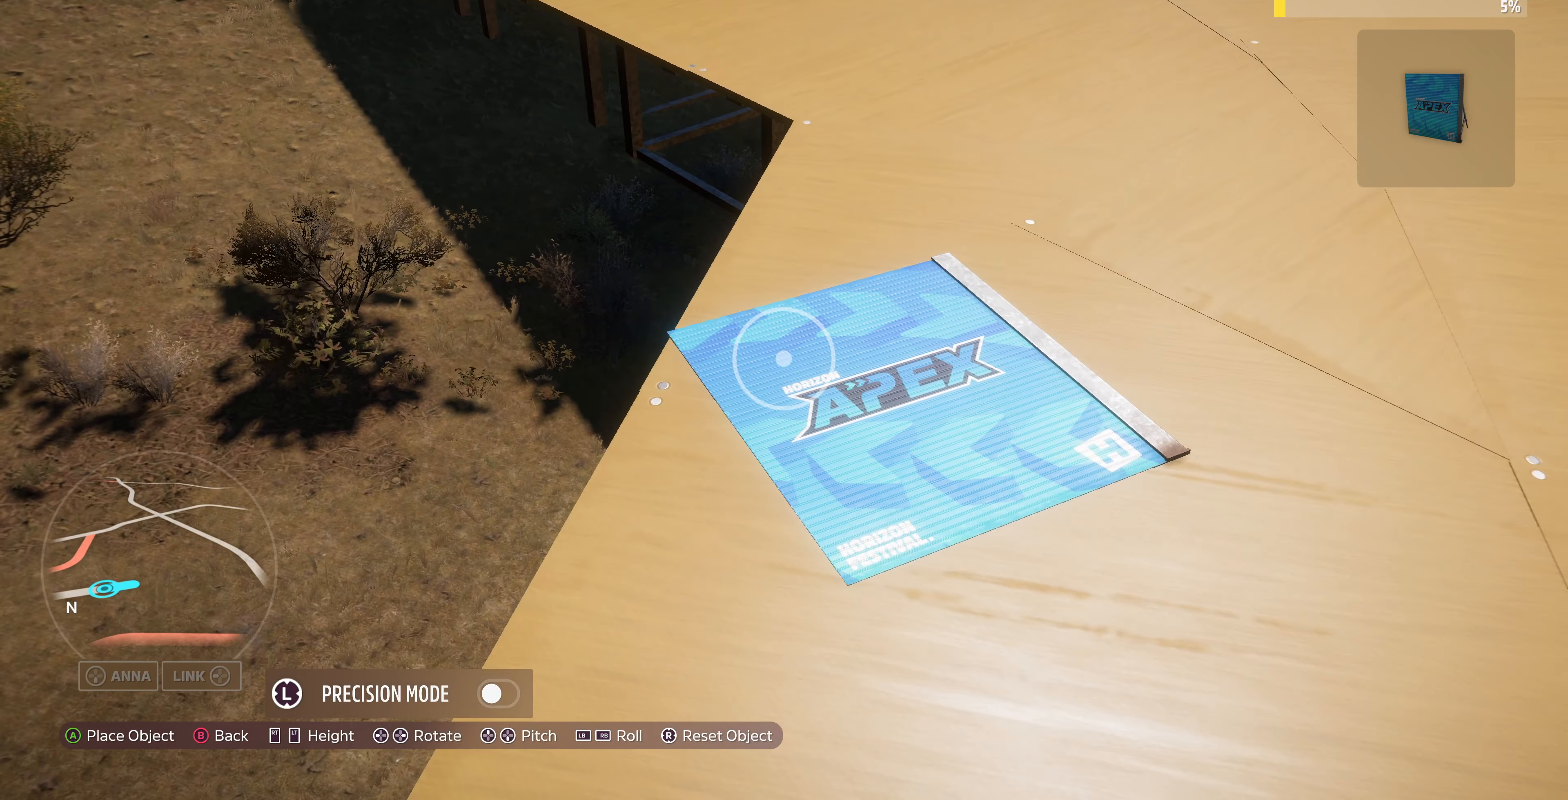
{"buttons": [], "left_stick": "down-left", "right_stick": "center", "events": [[267, "L3", "down"], [367, "L3", "up"], [367, "left_stick", "down"], [434, "left_stick", "down-left"]]}
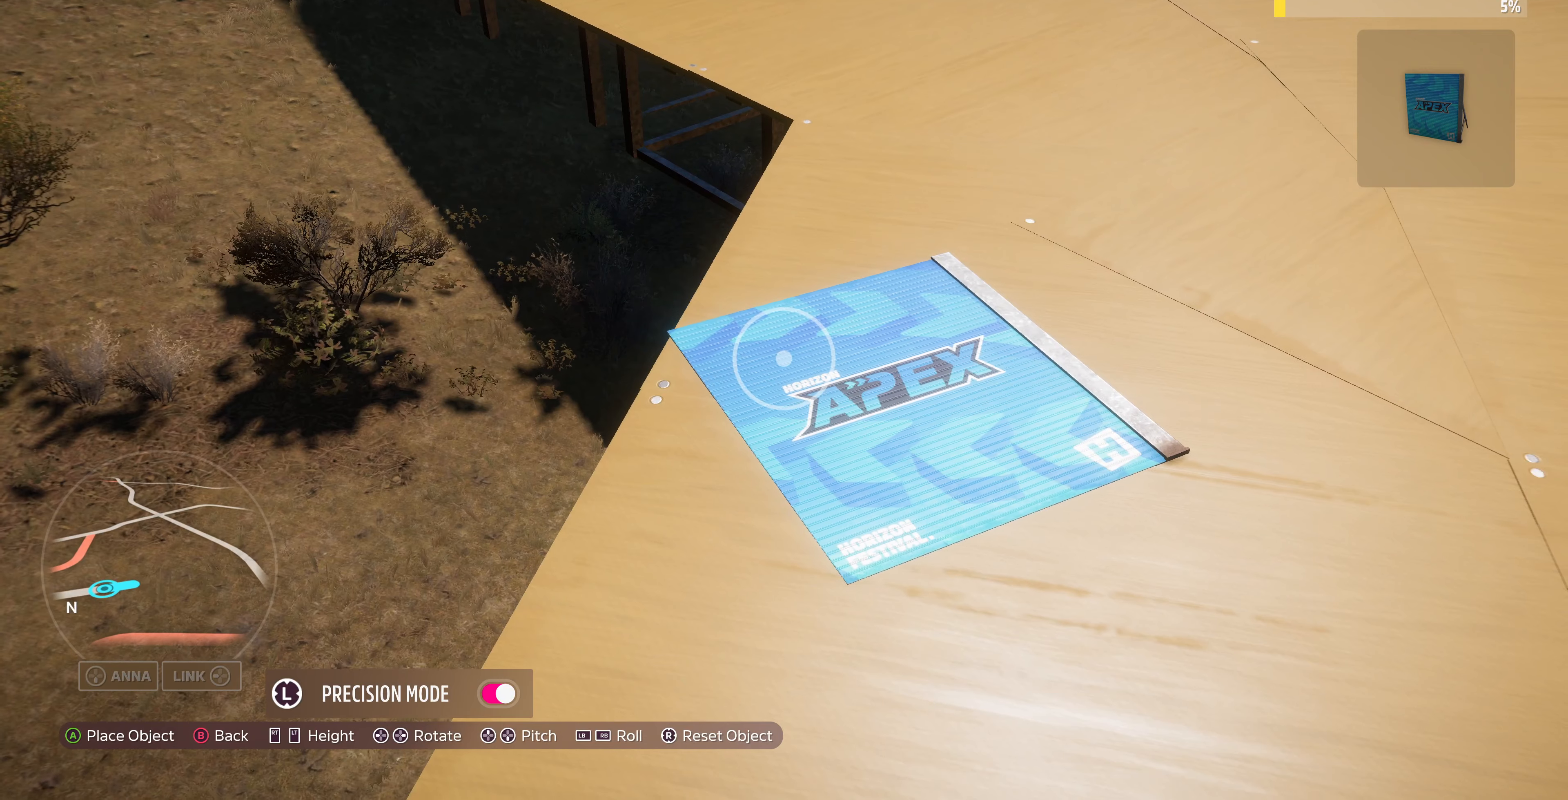
{"buttons": [], "left_stick": "center", "right_stick": "center", "events": [[100, "left_stick", "center"], [167, "left_stick", "up-left"], [367, "left_stick", "center"]]}
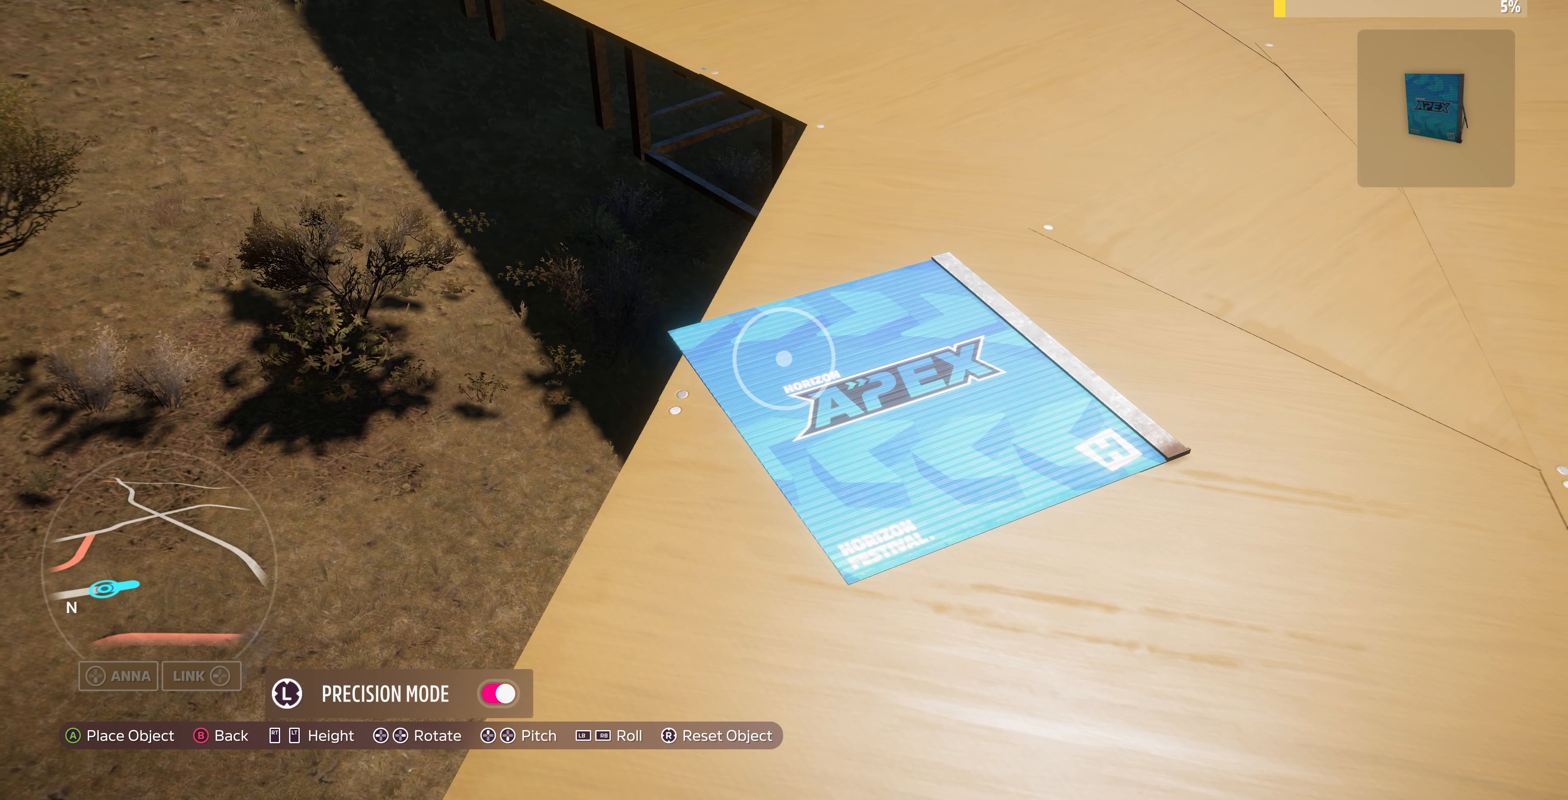
{"buttons": [], "left_stick": "center", "right_stick": "center", "events": [[167, "L2", "down"], [234, "L2", "up"]]}